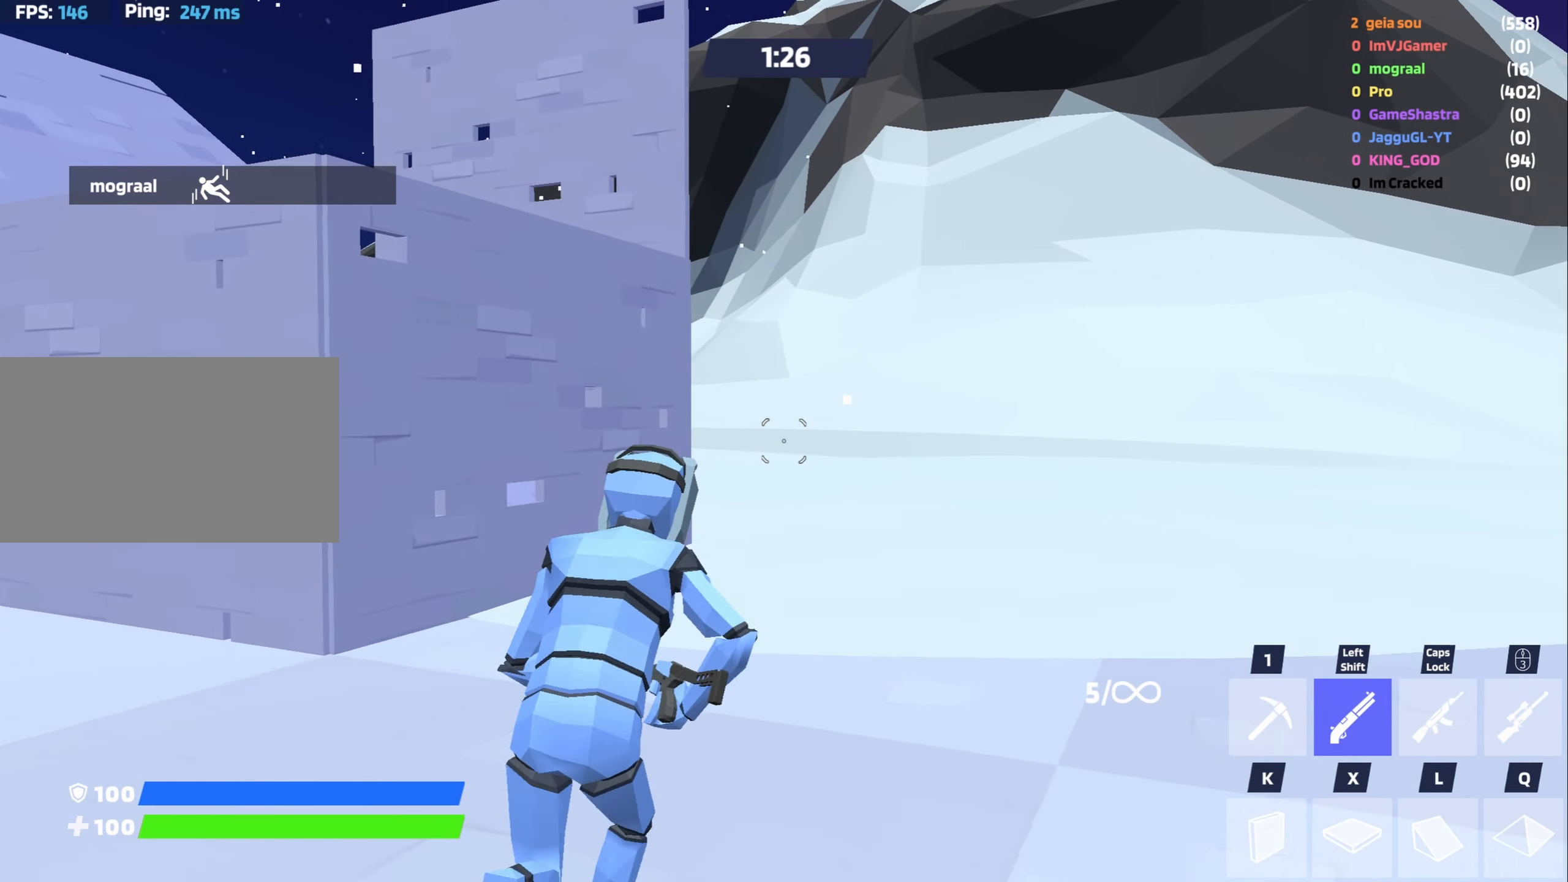
Gameplay with keyboard and mouse; each line is a JSON object with the keys and mouse buttons held at the frame after it. "events" lists presses ("down") and releases ("up") of "1", "2", "3", "4", "5", "a", "alt", "c", "caps_lock", "ctrl", "d", "e", "f", "g", "q", "r", "s", "shift", "space", "t", "tab", "v", "w", "x", "z", "mouse_left", "mouse_wheel" and "mouse_right" between this image and that frame as [ms after this image, input, new state], when the widget could be followed in between. "mouse_left", "mouse_wheel", "mouse_right" = the "left", "wheel", "right" buttons of the "mouse" list. No other keys are recorded. "wheel" means that the mouse wheel is clicked or scrolled. Not read: mouse_move.
{"keys": ["d", "w"], "mouse": [], "events": [[50, "shift", "up"], [150, "a", "up"], [334, "caps_lock", "down"], [434, "d", "down"], [484, "caps_lock", "up"]]}
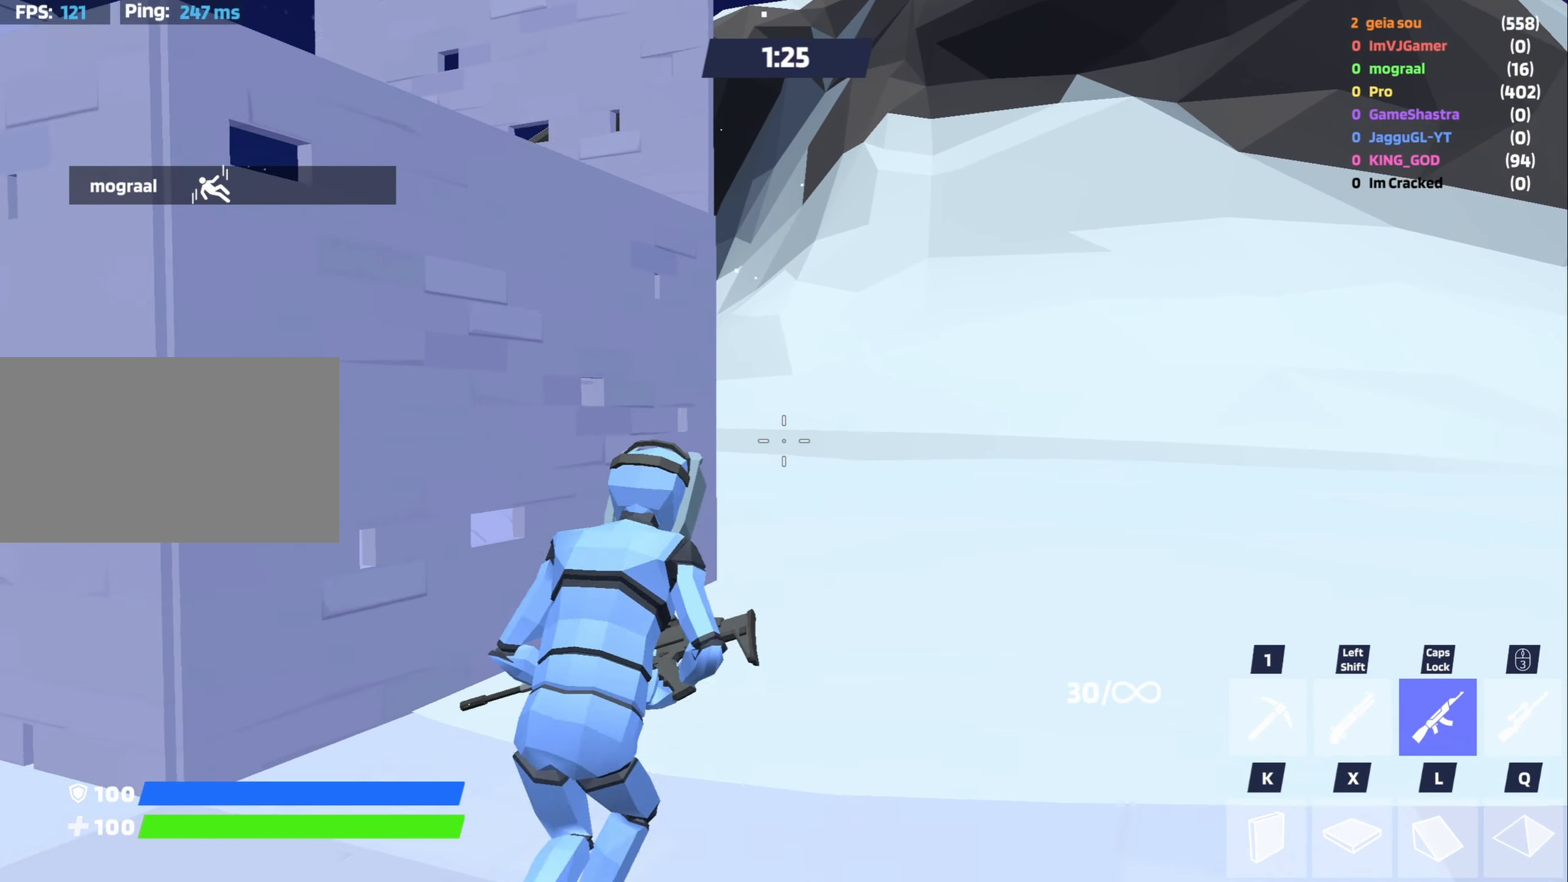
{"keys": ["d", "w"], "mouse": [], "events": [[67, "space", "down"], [217, "space", "up"]]}
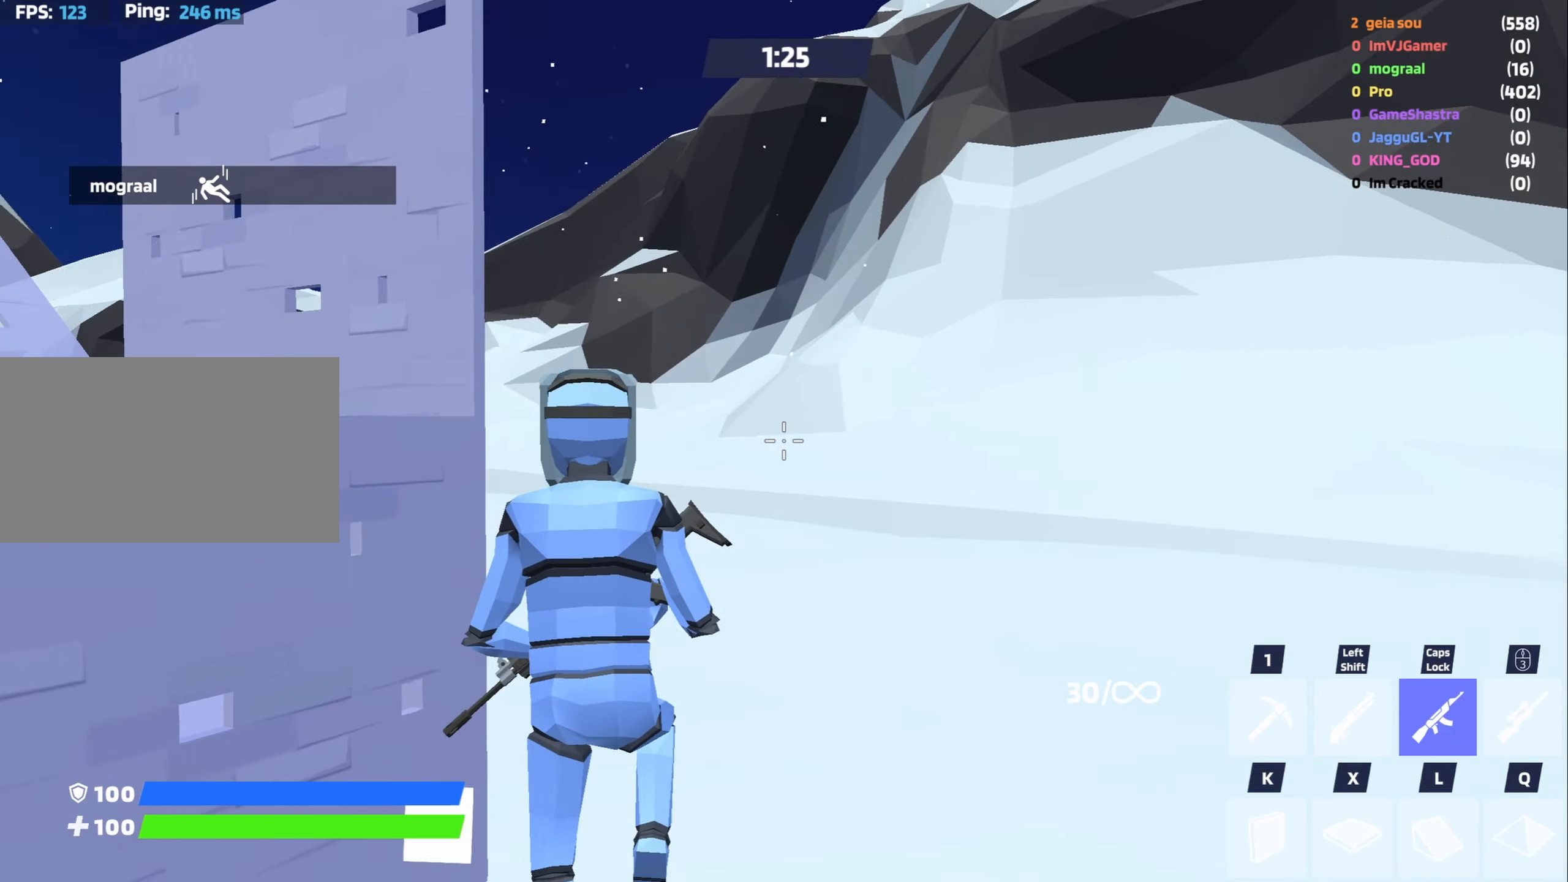
{"keys": ["a", "d", "w"], "mouse": [], "events": [[316, "shift", "down"], [366, "a", "down"], [416, "shift", "up"]]}
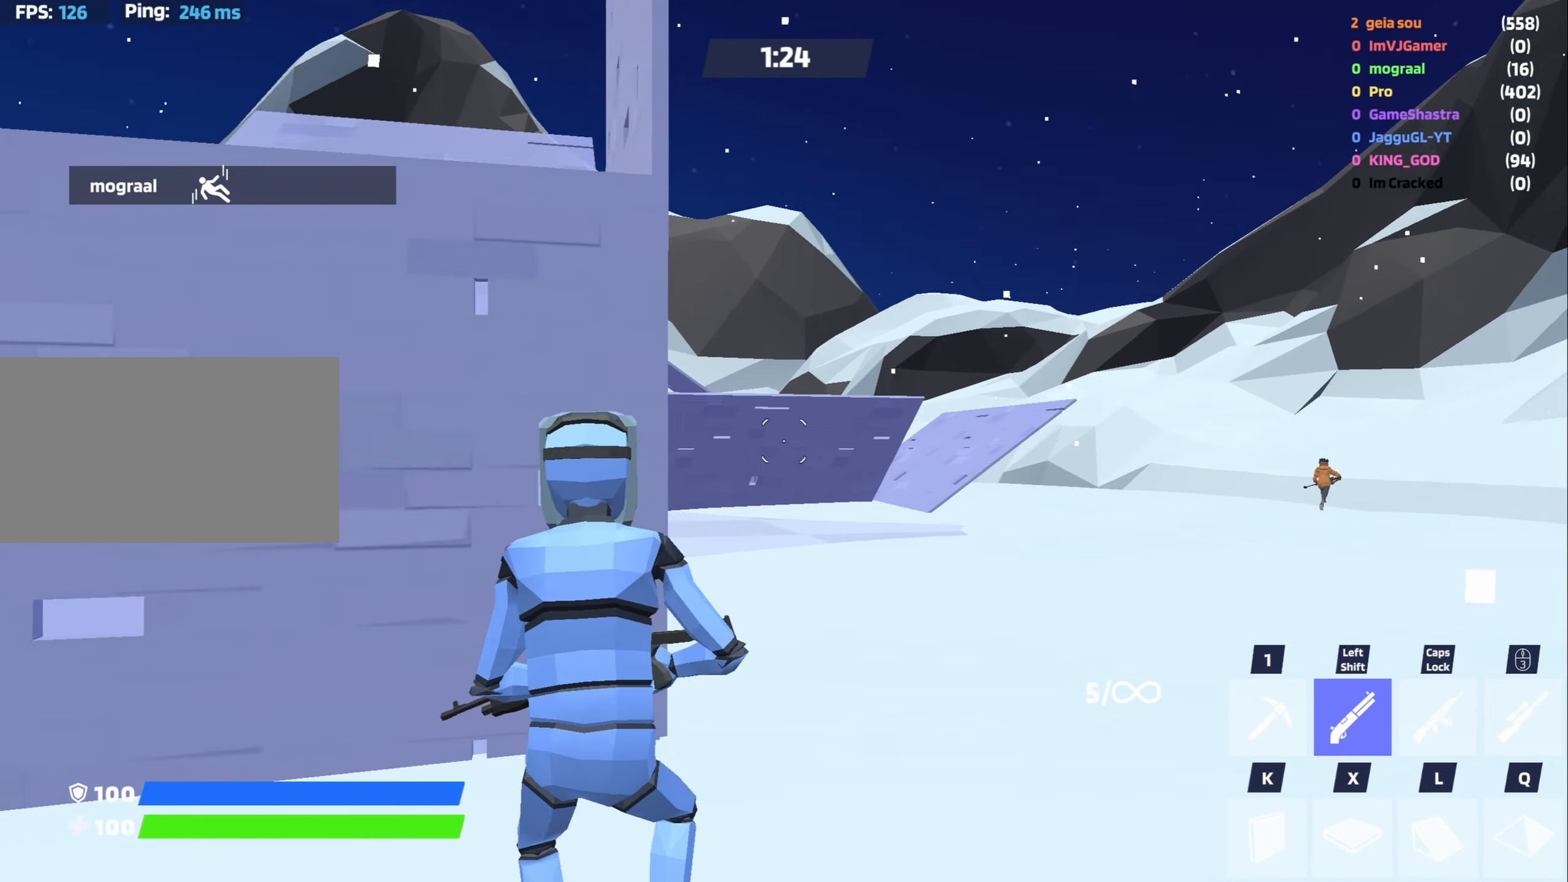
{"keys": ["s"], "mouse": [], "events": [[16, "d", "up"], [100, "w", "up"], [200, "a", "up"], [383, "s", "down"]]}
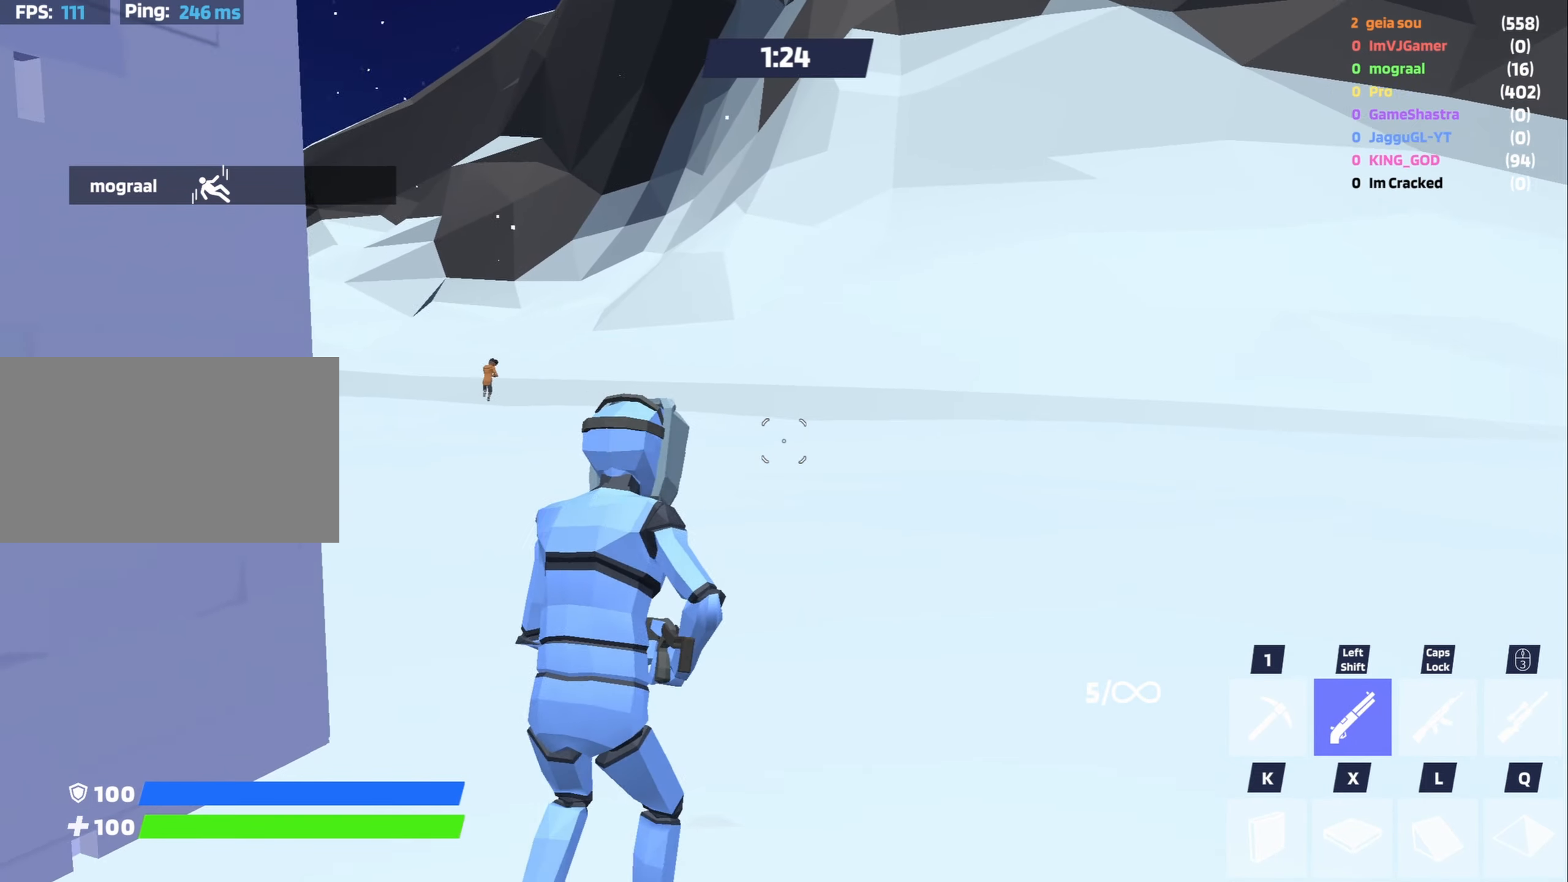
{"keys": [], "mouse": ["right"], "events": [[66, "a", "down"], [216, "s", "up"], [300, "a", "up"], [350, "mouse_right", "down"]]}
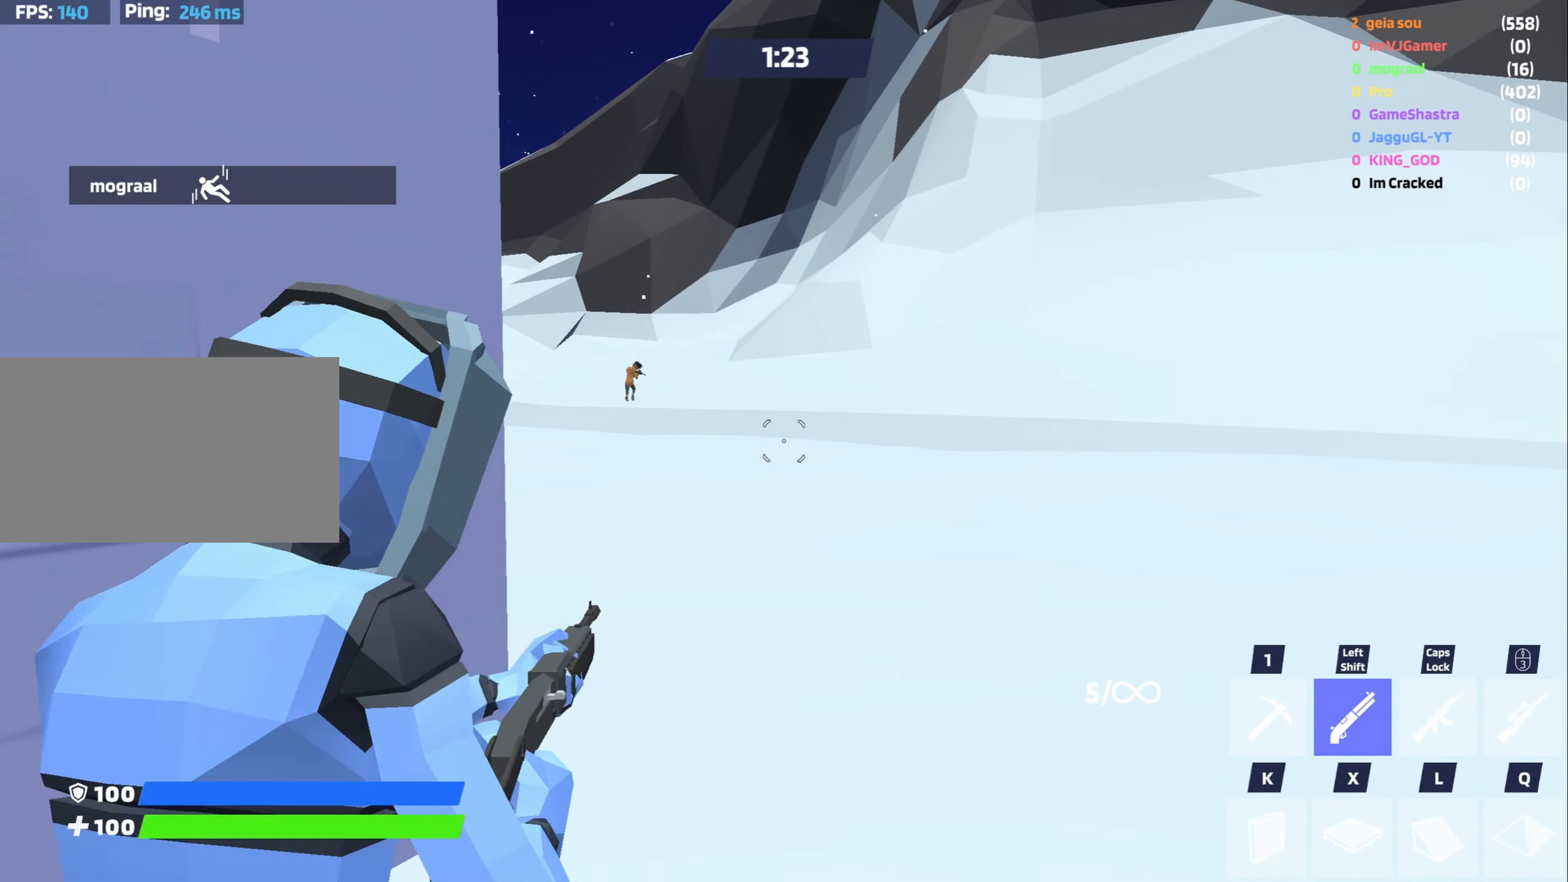
{"keys": ["w"], "mouse": [], "events": [[133, "mouse_right", "up"], [133, "w", "down"], [183, "d", "down"], [233, "d", "up"], [383, "5", "down"], [483, "5", "up"]]}
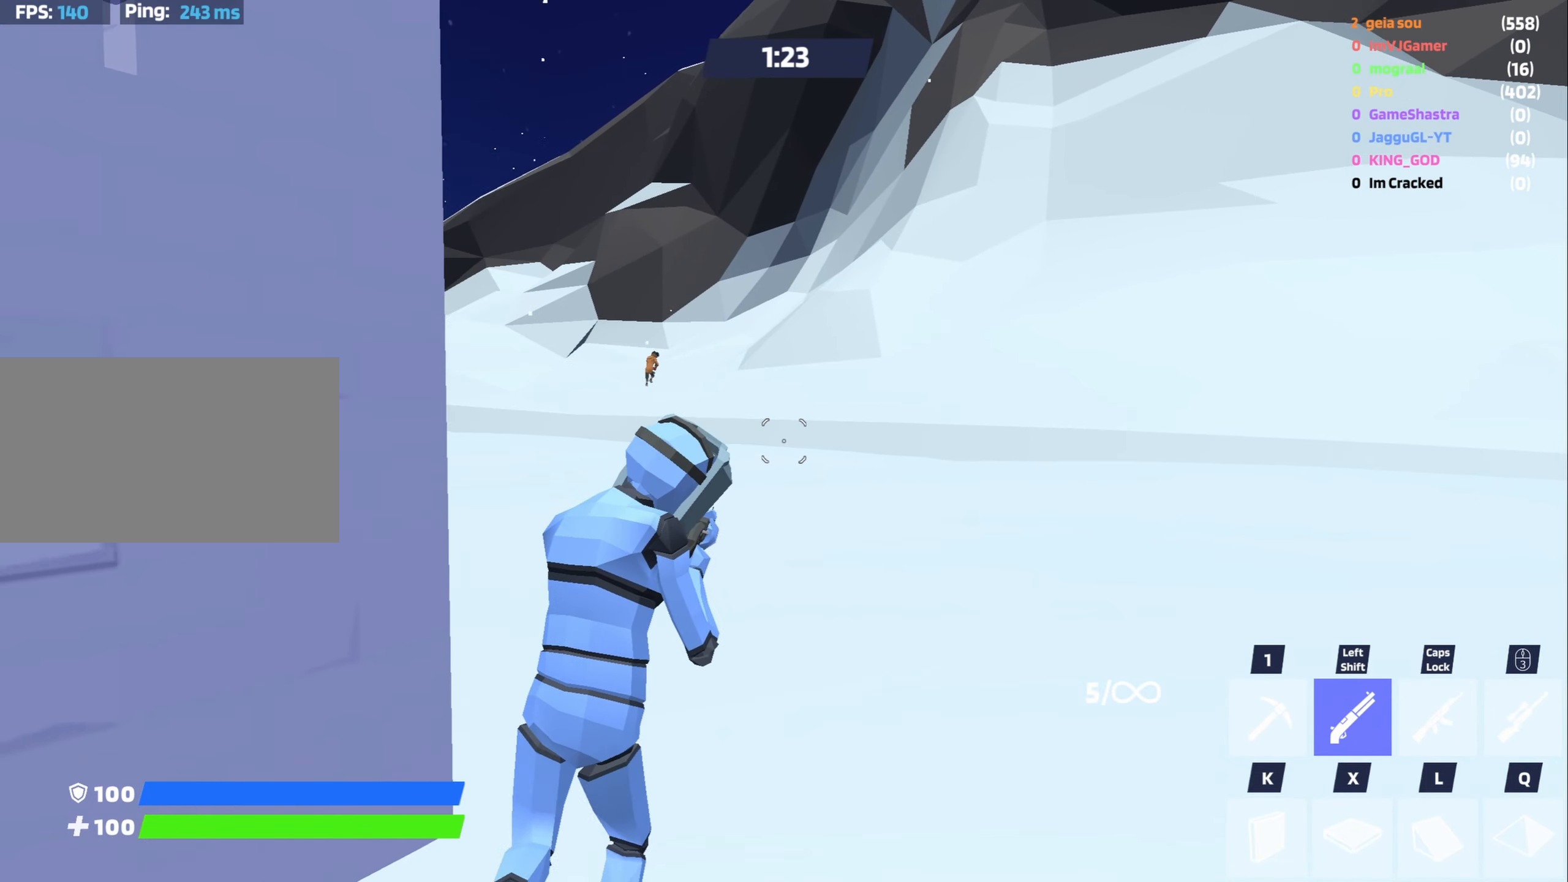
{"keys": [], "mouse": ["right"], "events": [[66, "w", "up"], [166, "mouse_wheel", "down"], [250, "mouse_wheel", "up"], [400, "v", "down"], [450, "v", "up"], [500, "mouse_right", "down"]]}
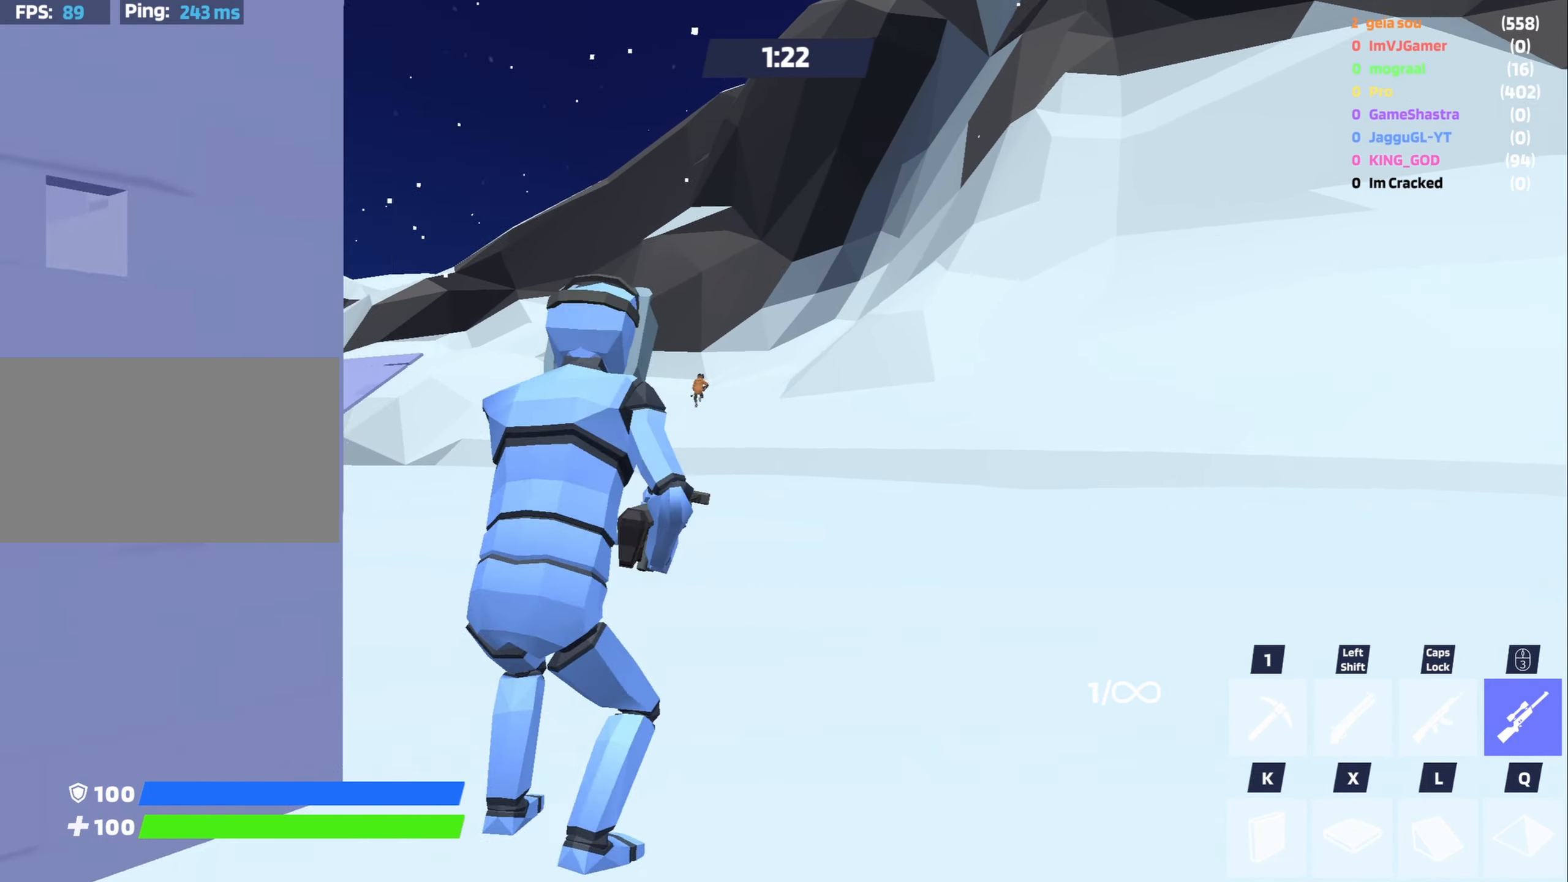
{"keys": [], "mouse": ["right"], "events": []}
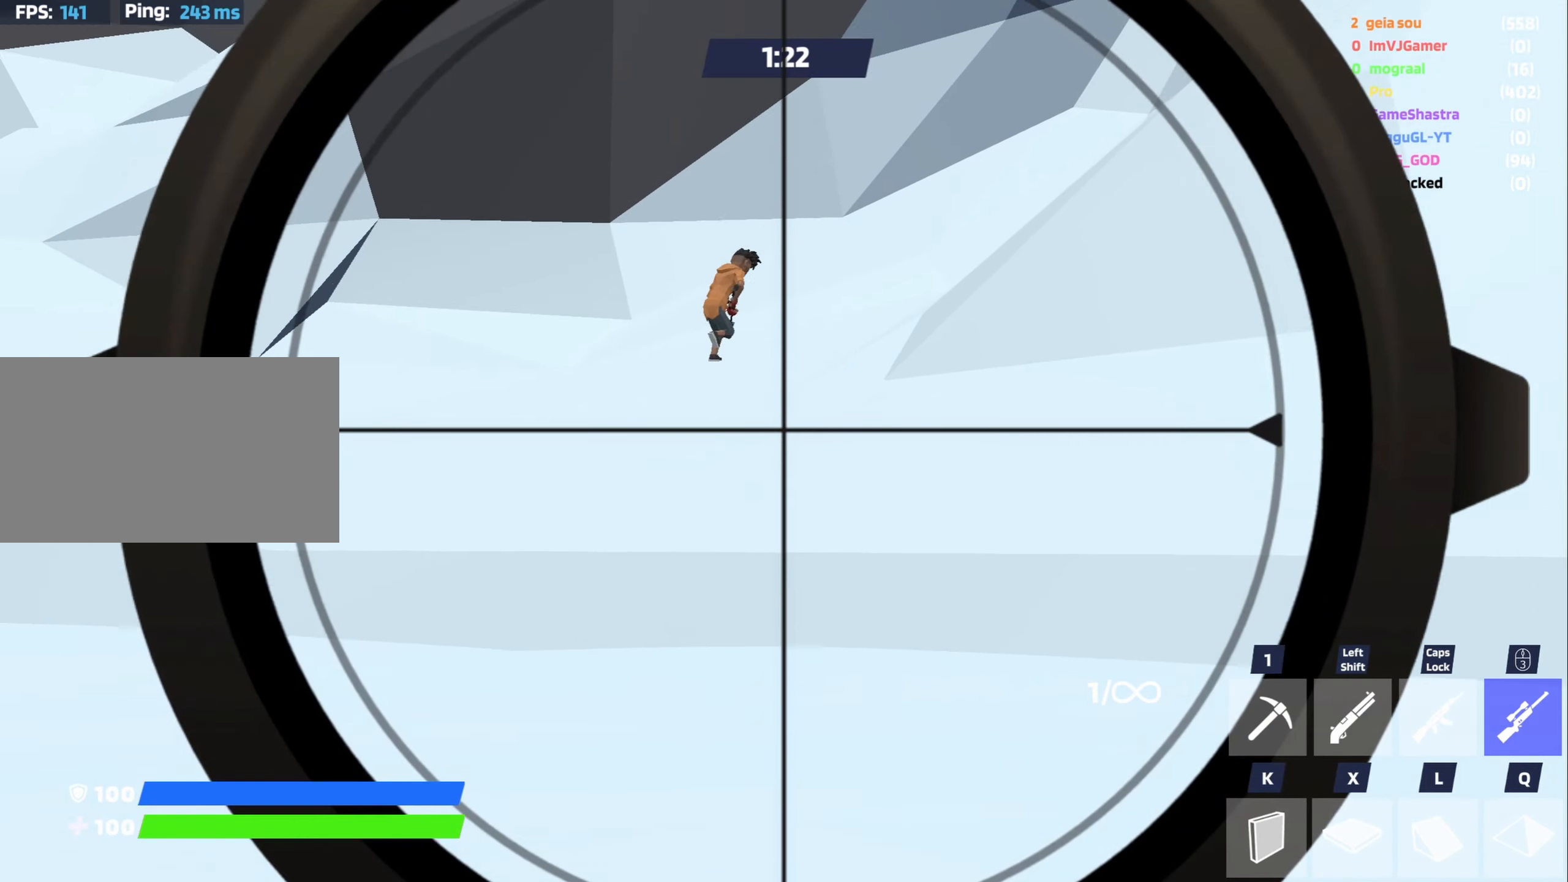
{"keys": [], "mouse": ["right"], "events": []}
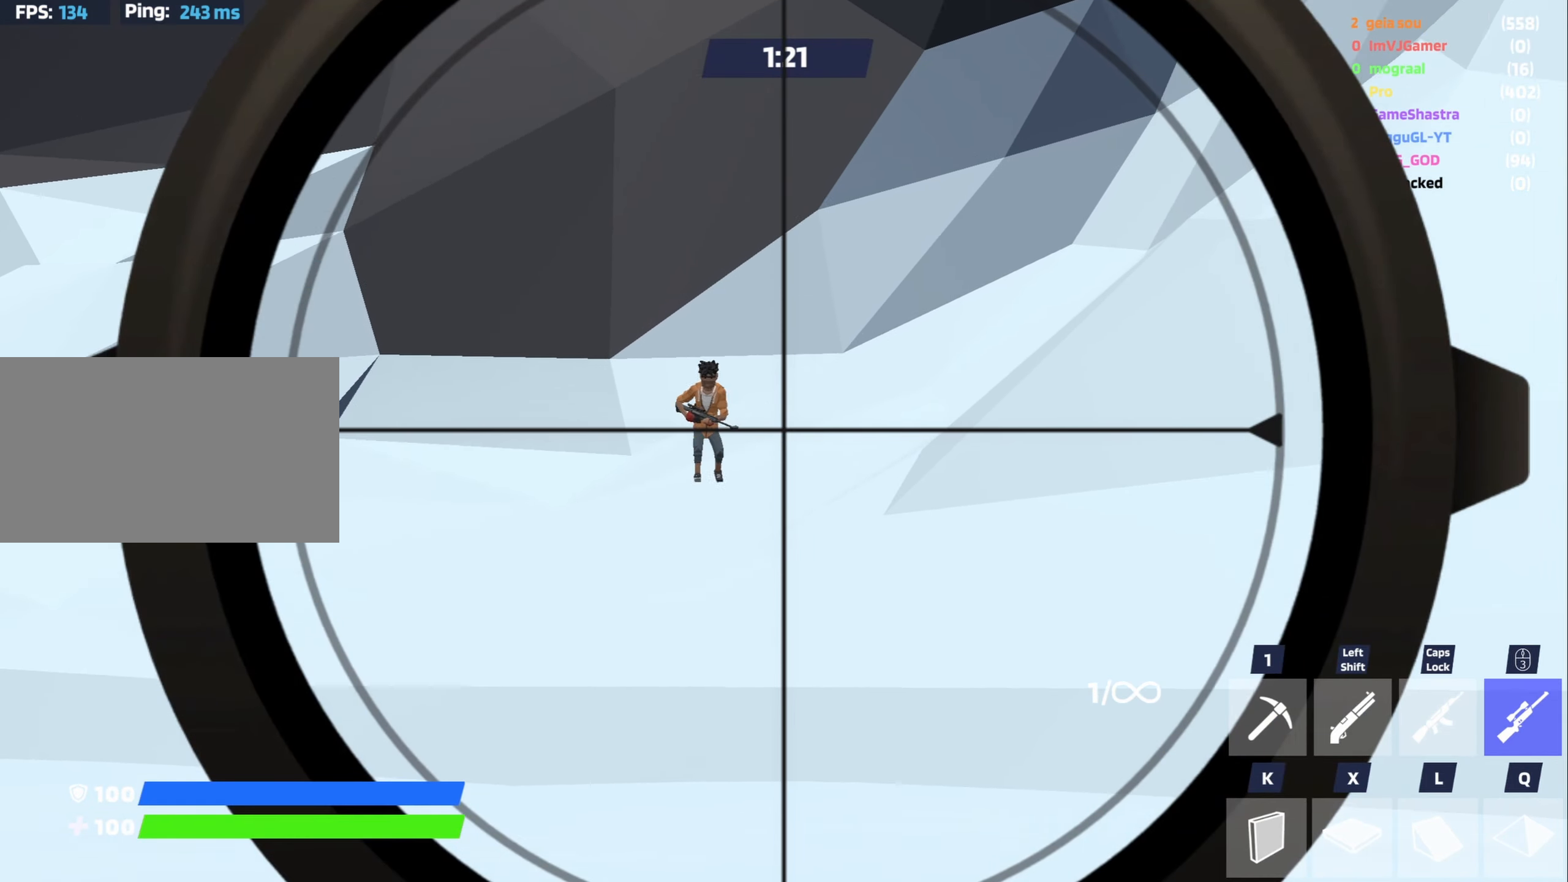
{"keys": [], "mouse": ["right"], "events": [[400, "mouse_left", "down"], [500, "mouse_left", "up"]]}
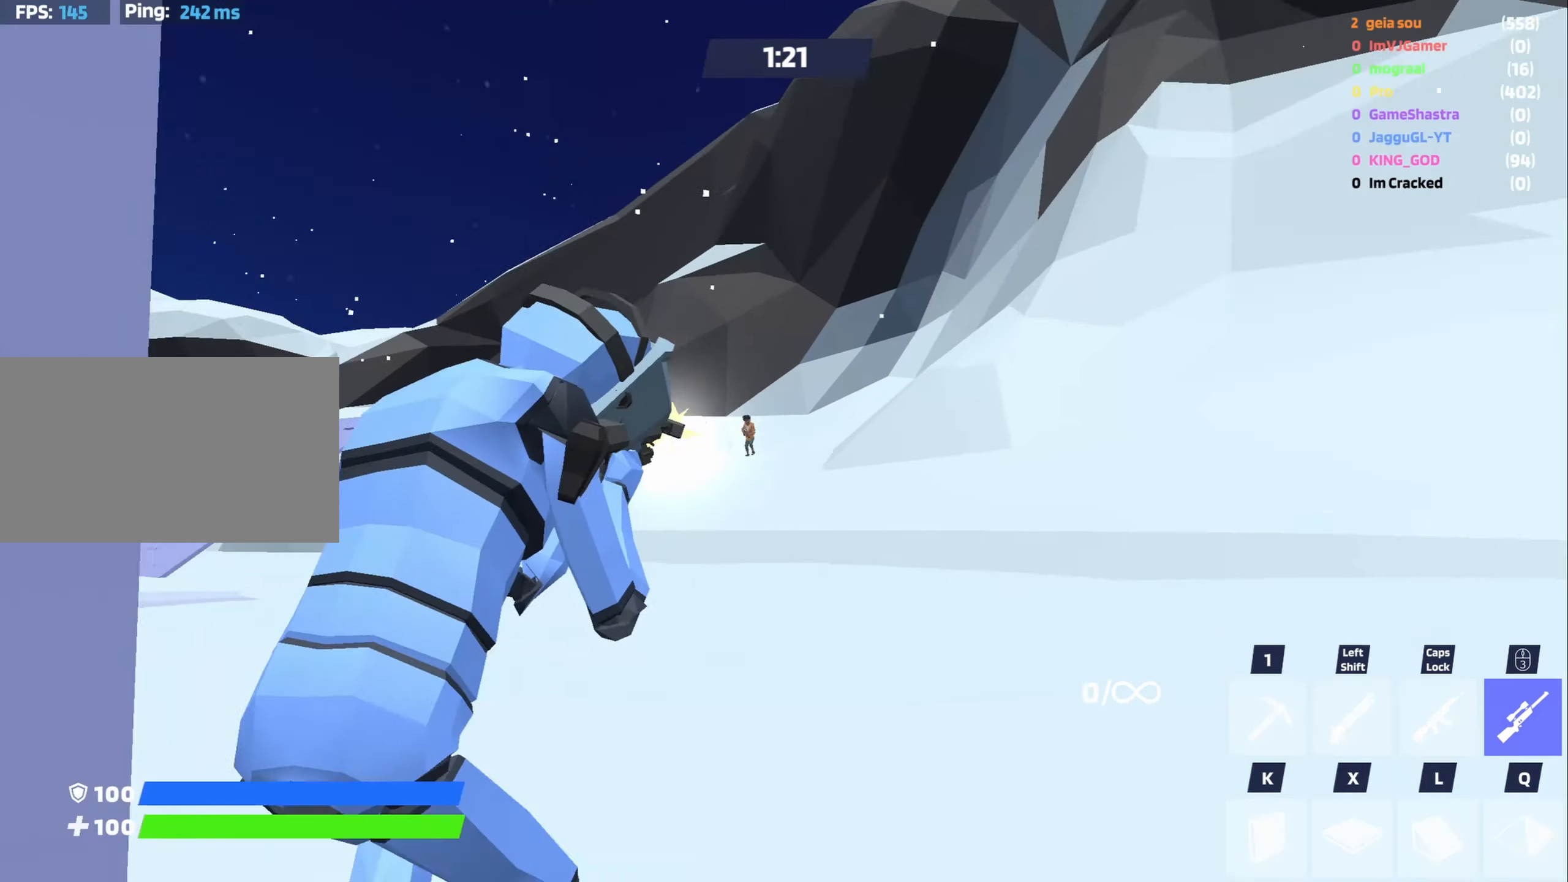
{"keys": ["a"], "mouse": [], "events": [[33, "mouse_right", "up"], [183, "a", "down"]]}
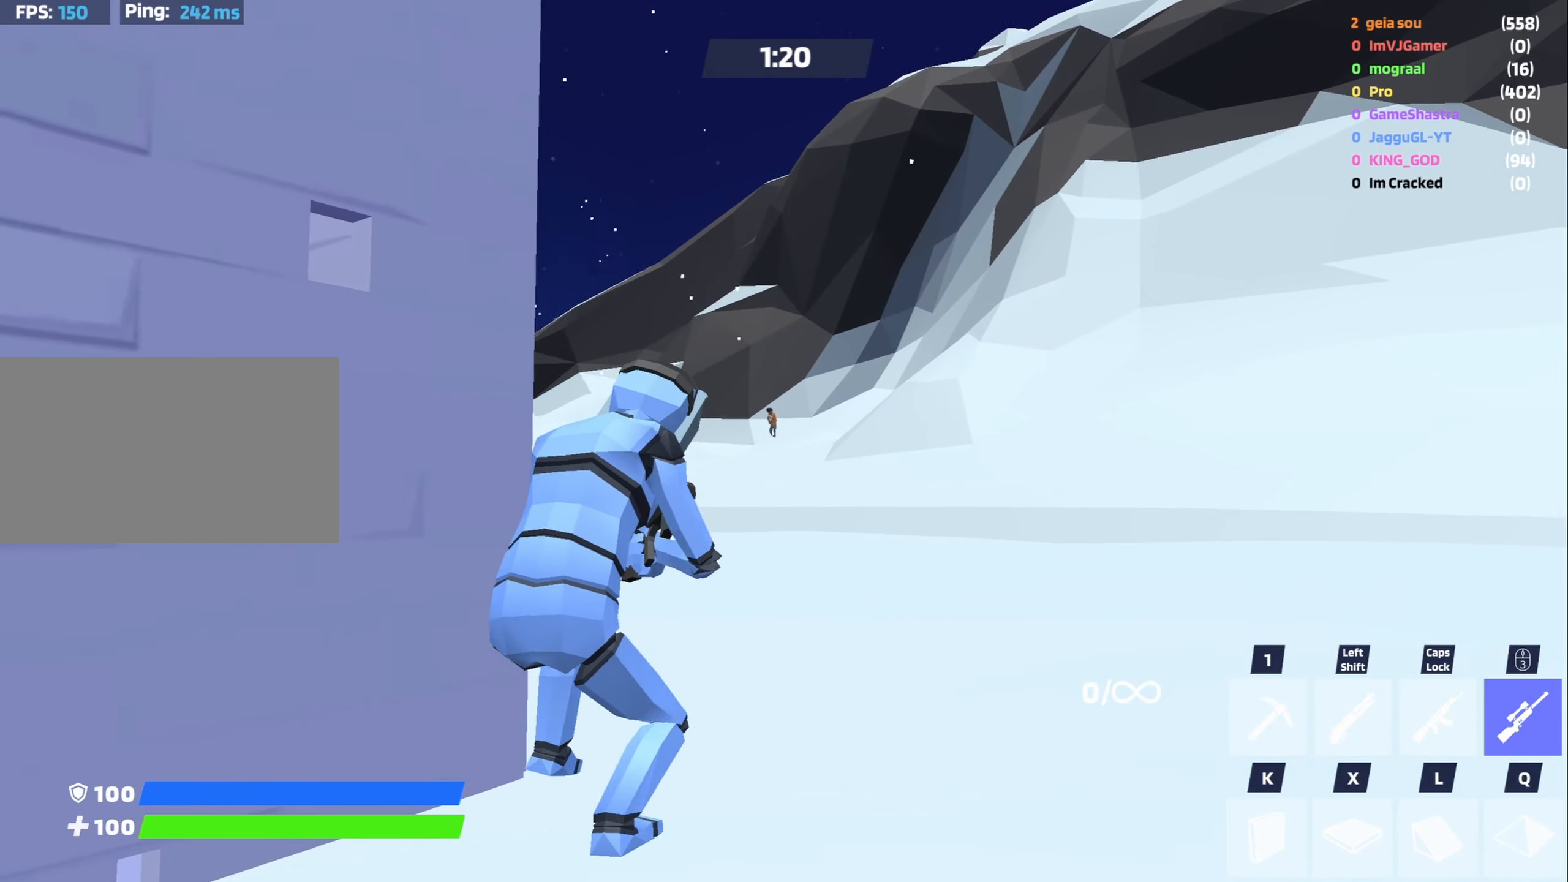
{"keys": ["s"], "mouse": ["right"], "events": [[250, "a", "up"], [483, "mouse_right", "down"], [483, "s", "down"]]}
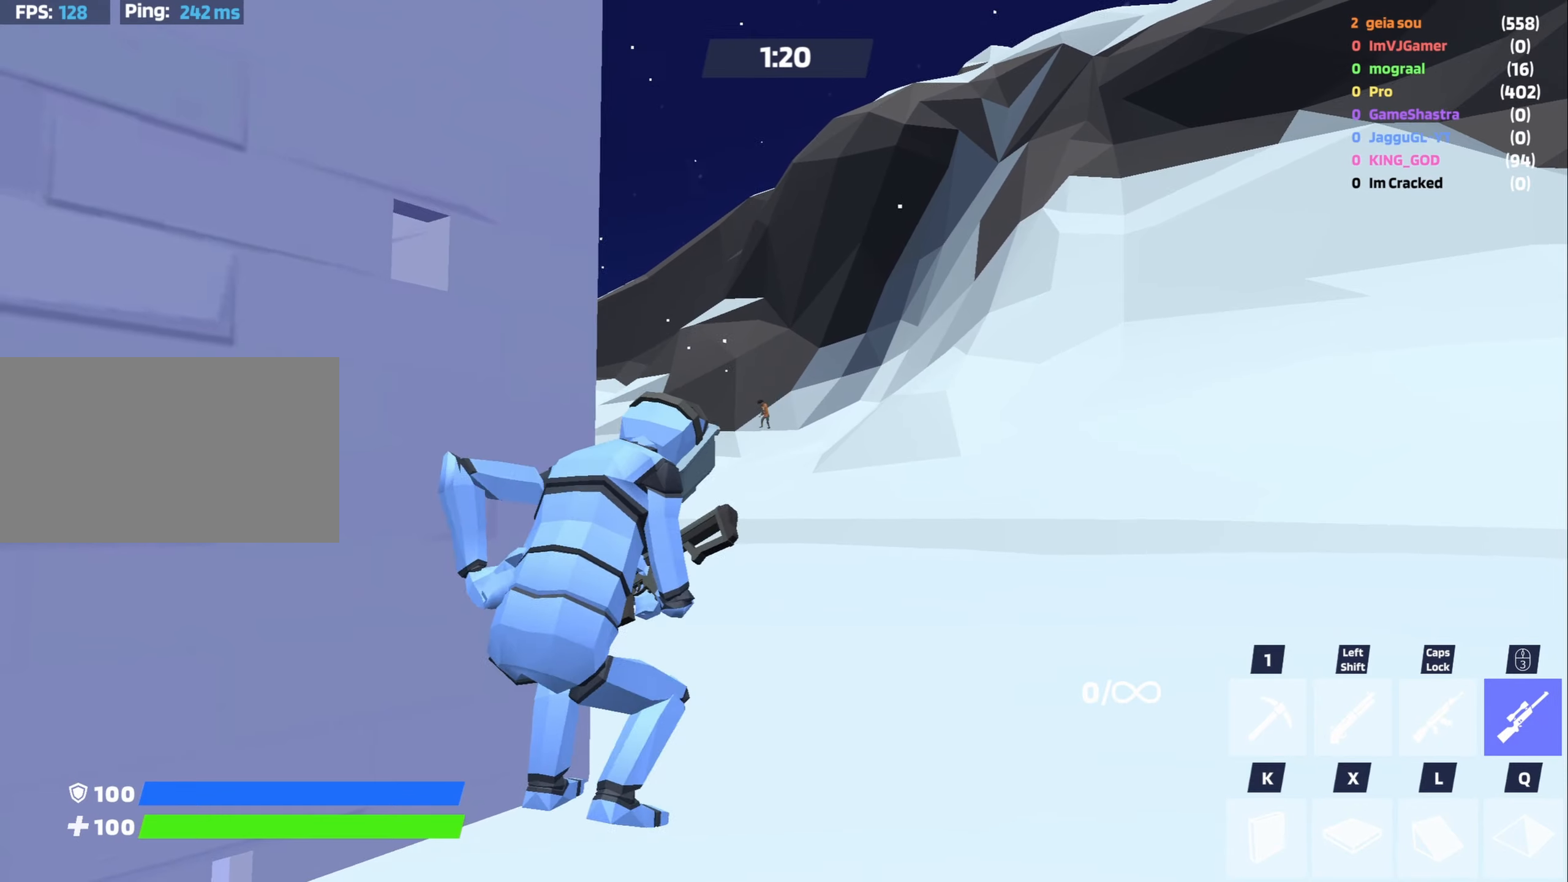
{"keys": ["d"], "mouse": [], "events": [[167, "s", "up"], [400, "mouse_right", "up"], [450, "d", "down"]]}
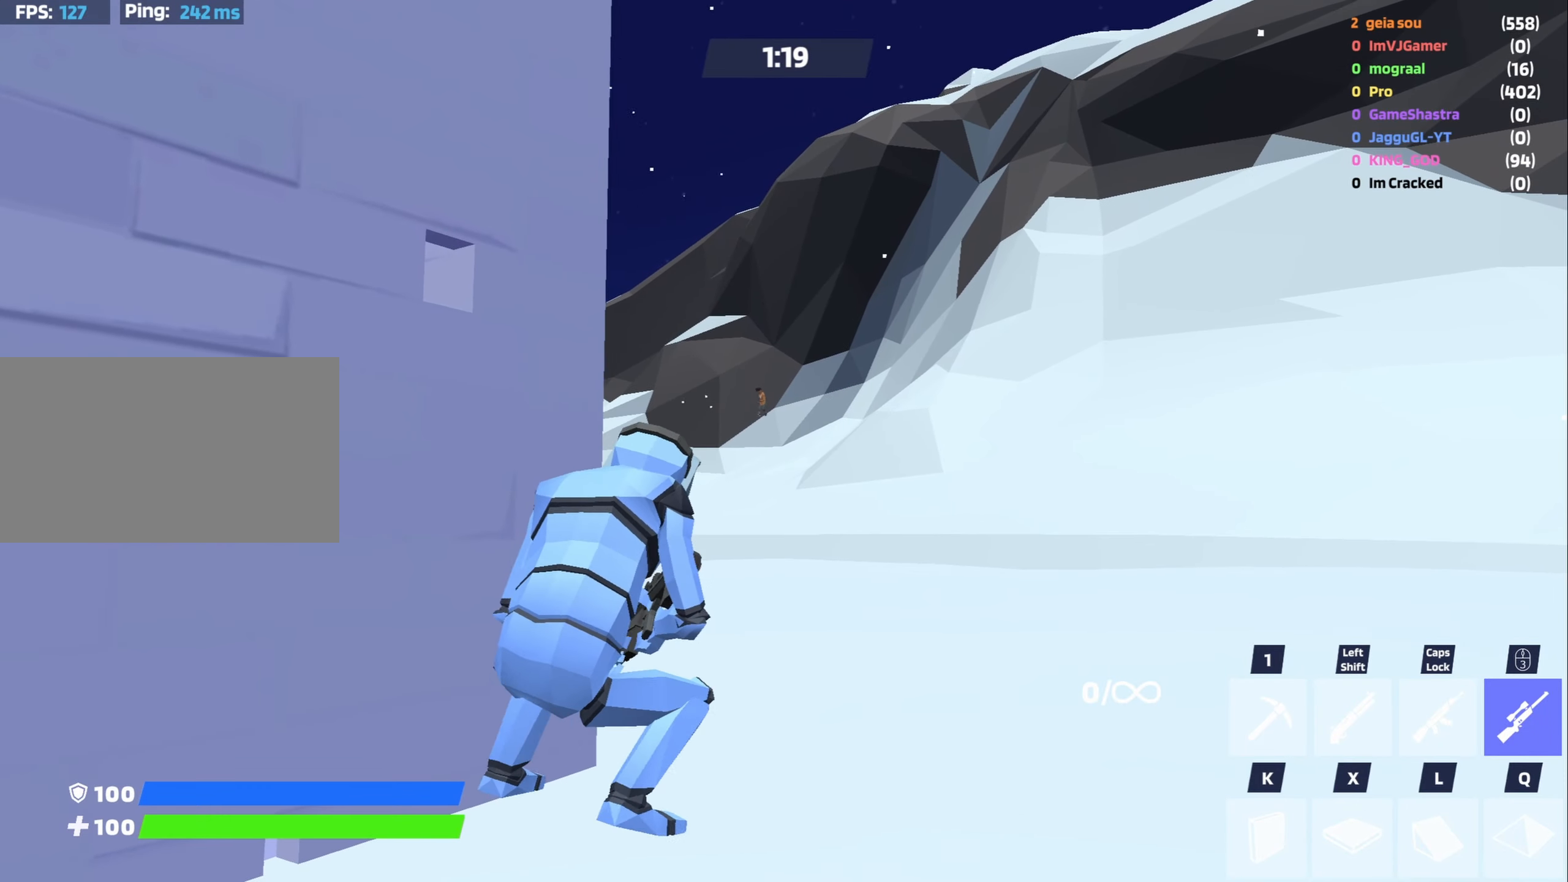
{"keys": [], "mouse": ["right"], "events": [[183, "d", "up"], [233, "mouse_right", "down"]]}
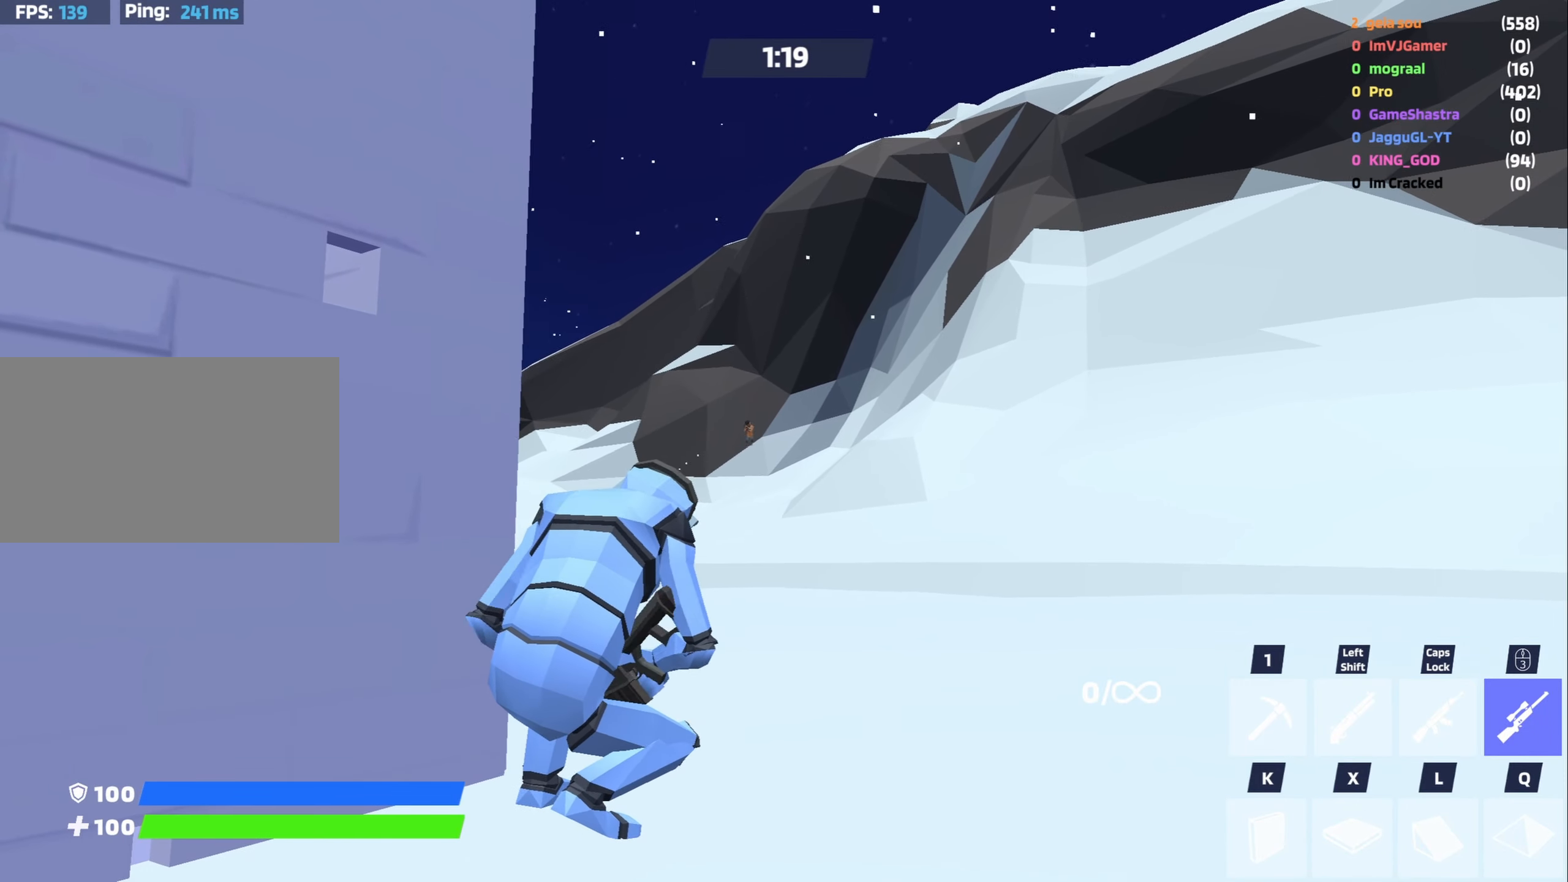
{"keys": ["a", "s"], "mouse": [], "events": [[250, "mouse_right", "up"], [383, "s", "down"], [433, "a", "down"]]}
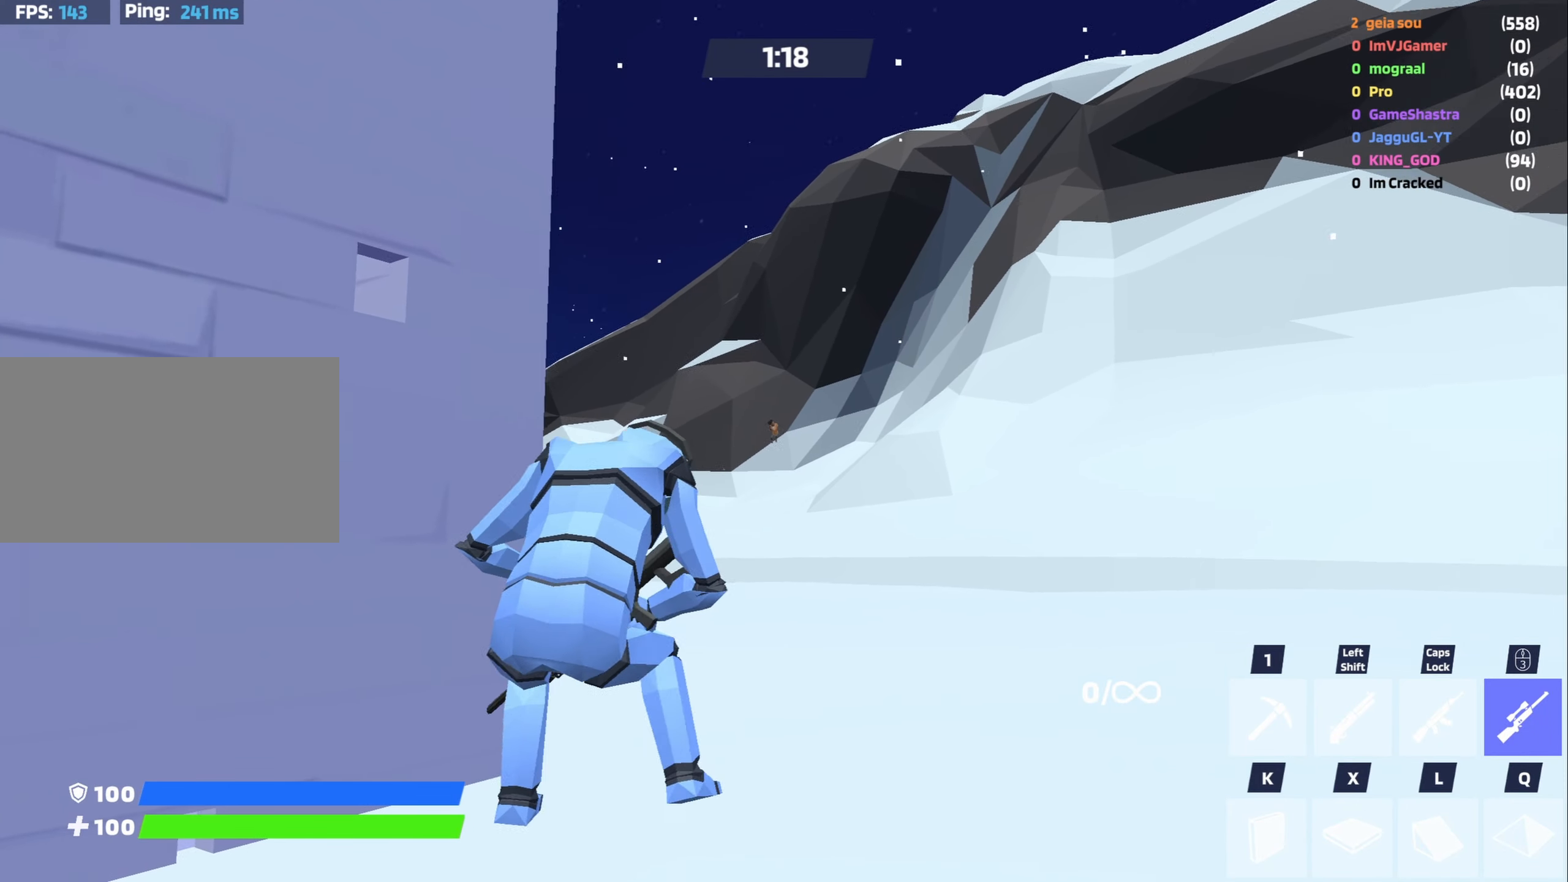
{"keys": ["a"], "mouse": [], "events": [[67, "s", "up"]]}
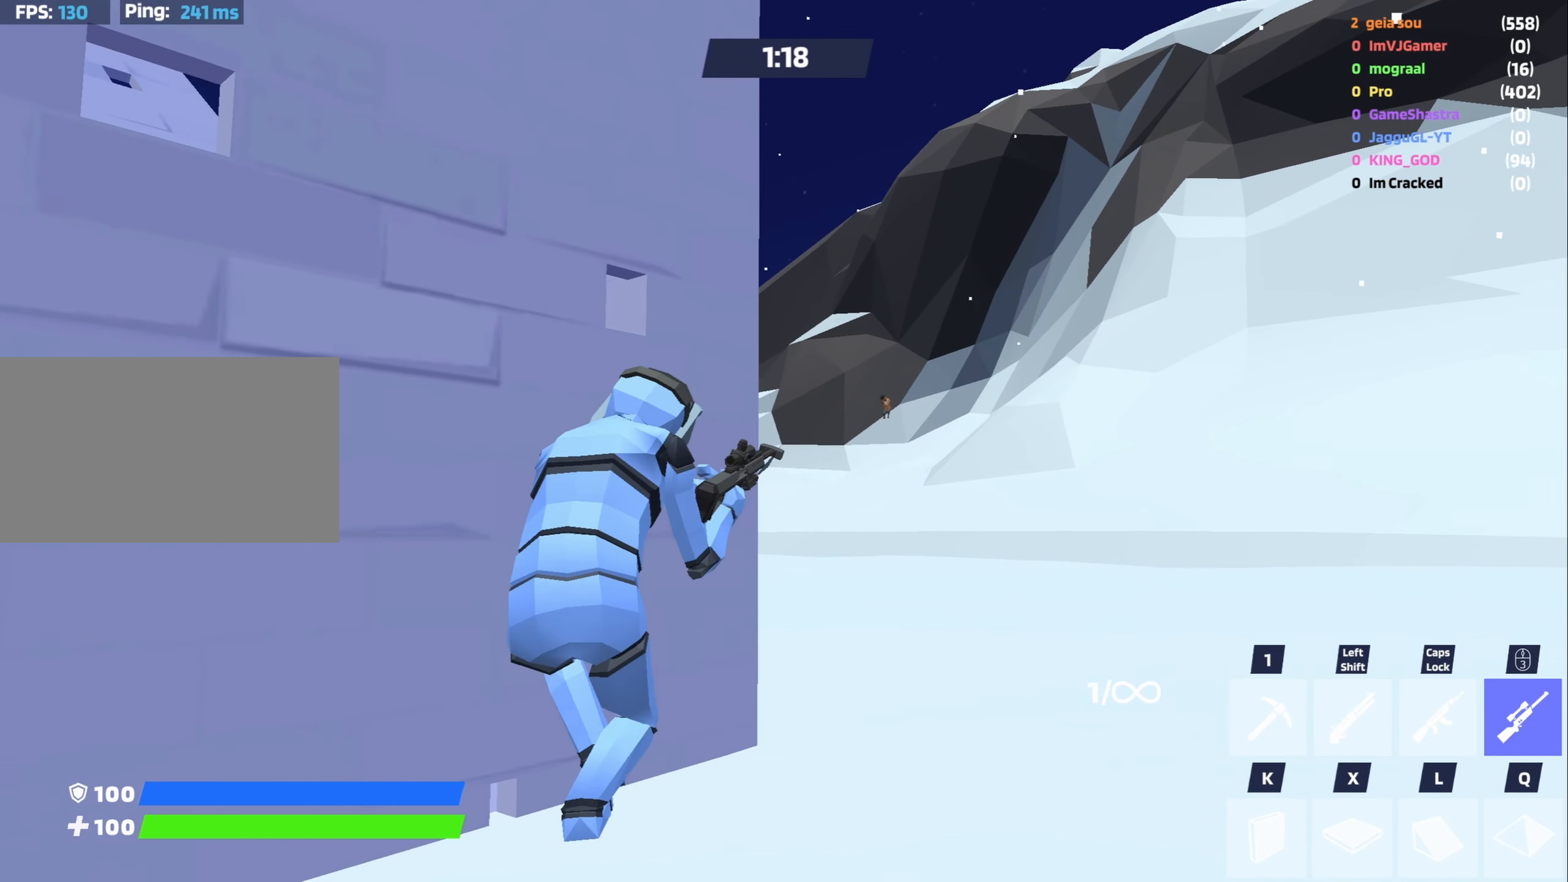
{"keys": [], "mouse": [], "events": [[133, "a", "up"]]}
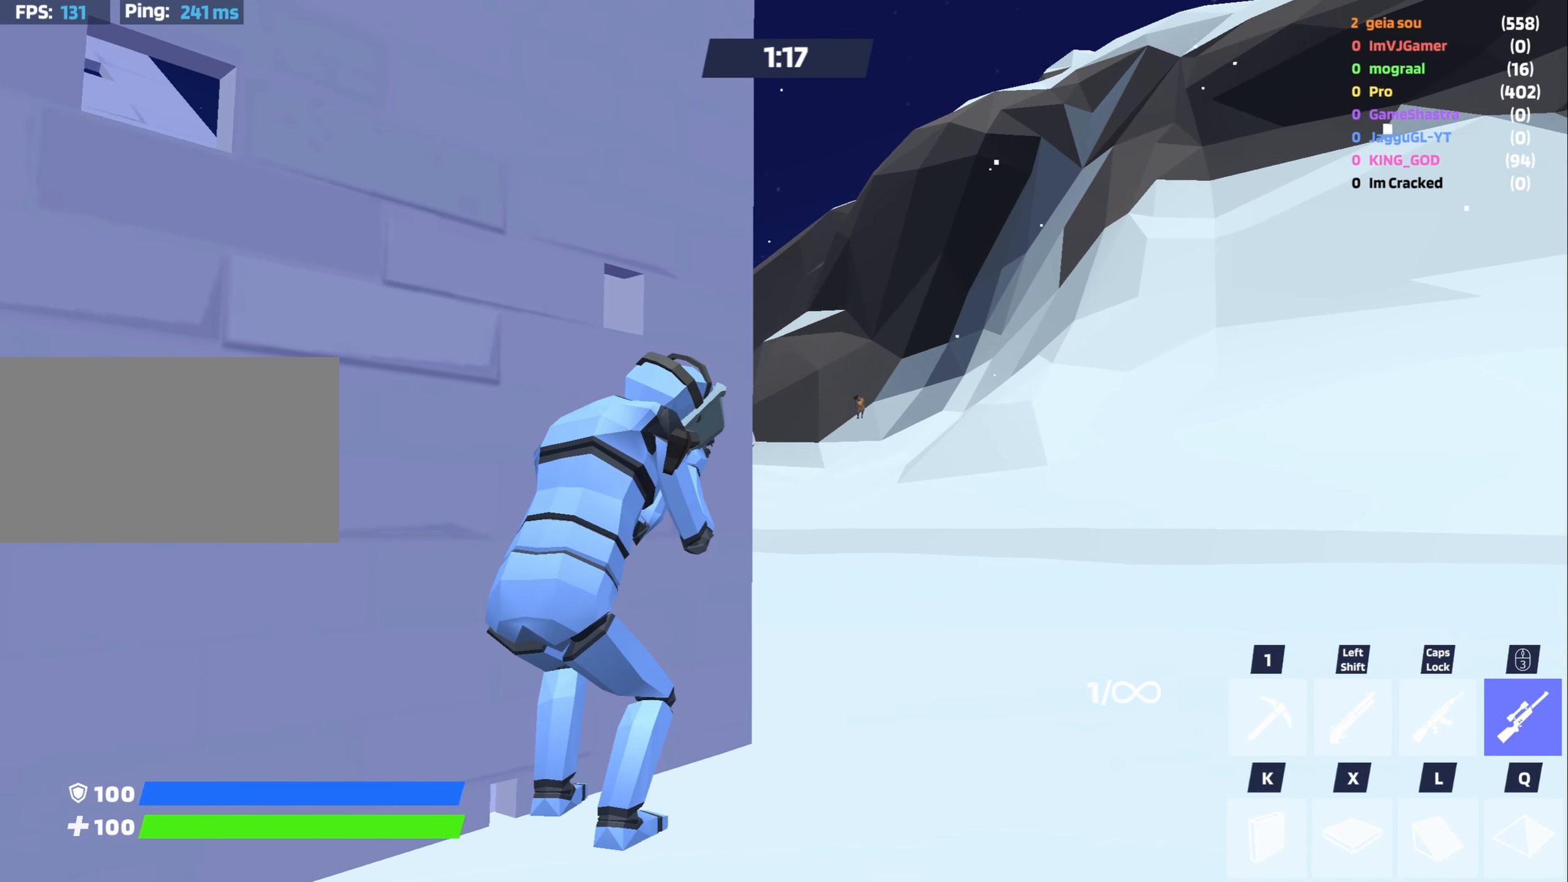
{"keys": [], "mouse": ["right"], "events": [[50, "d", "down"], [433, "mouse_right", "down"], [483, "d", "up"]]}
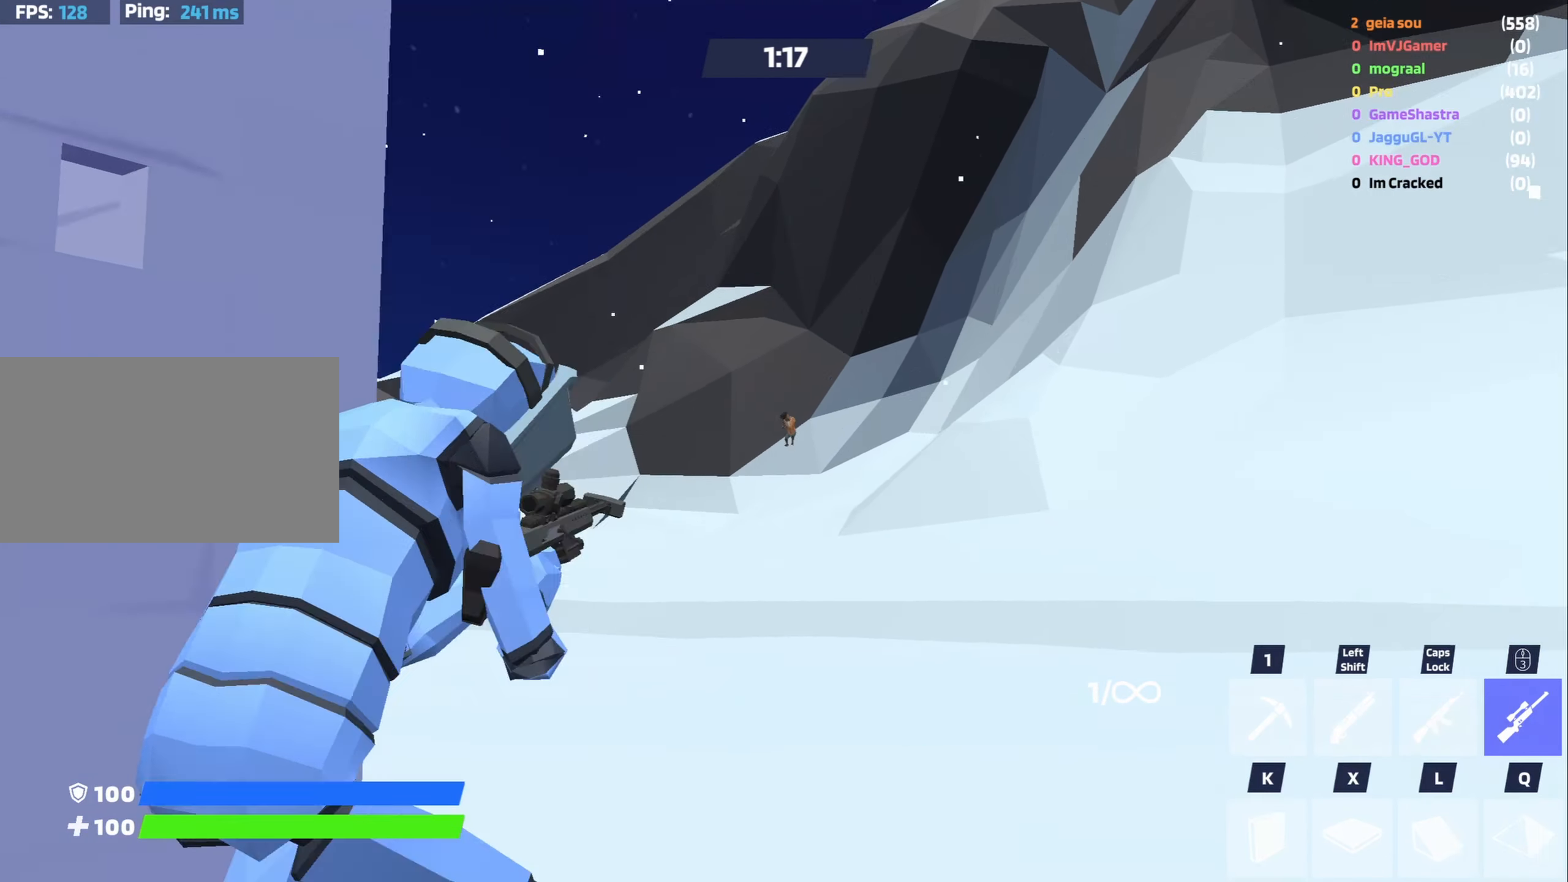
{"keys": [], "mouse": ["left", "right"], "events": [[400, "mouse_left", "down"]]}
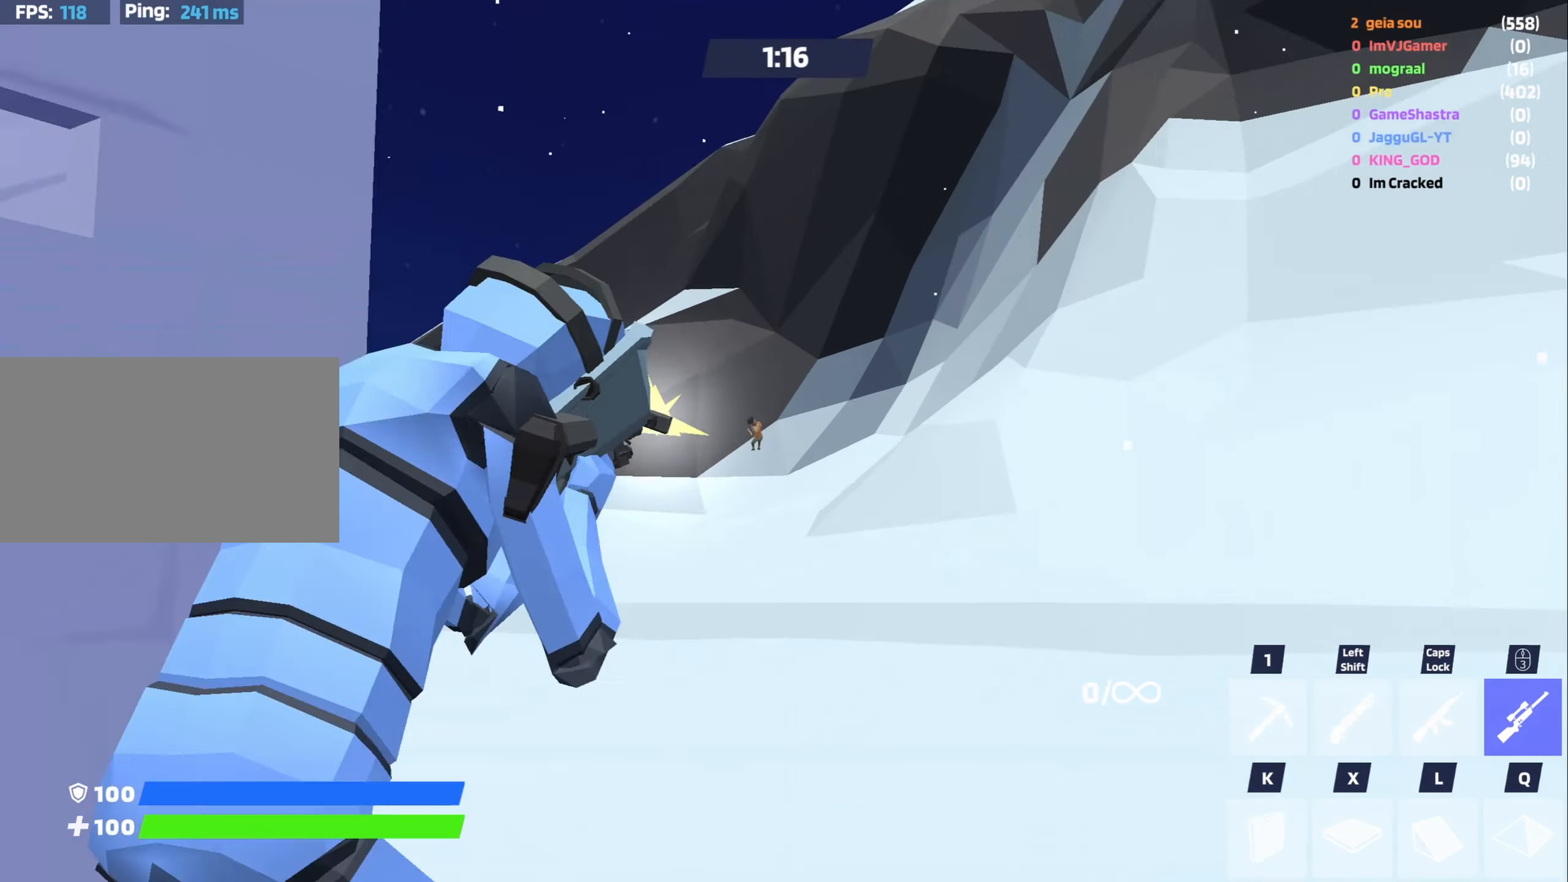
{"keys": ["a"], "mouse": [], "events": [[33, "a", "down"], [33, "mouse_left", "up"], [33, "mouse_right", "up"], [183, "v", "down"], [267, "v", "up"]]}
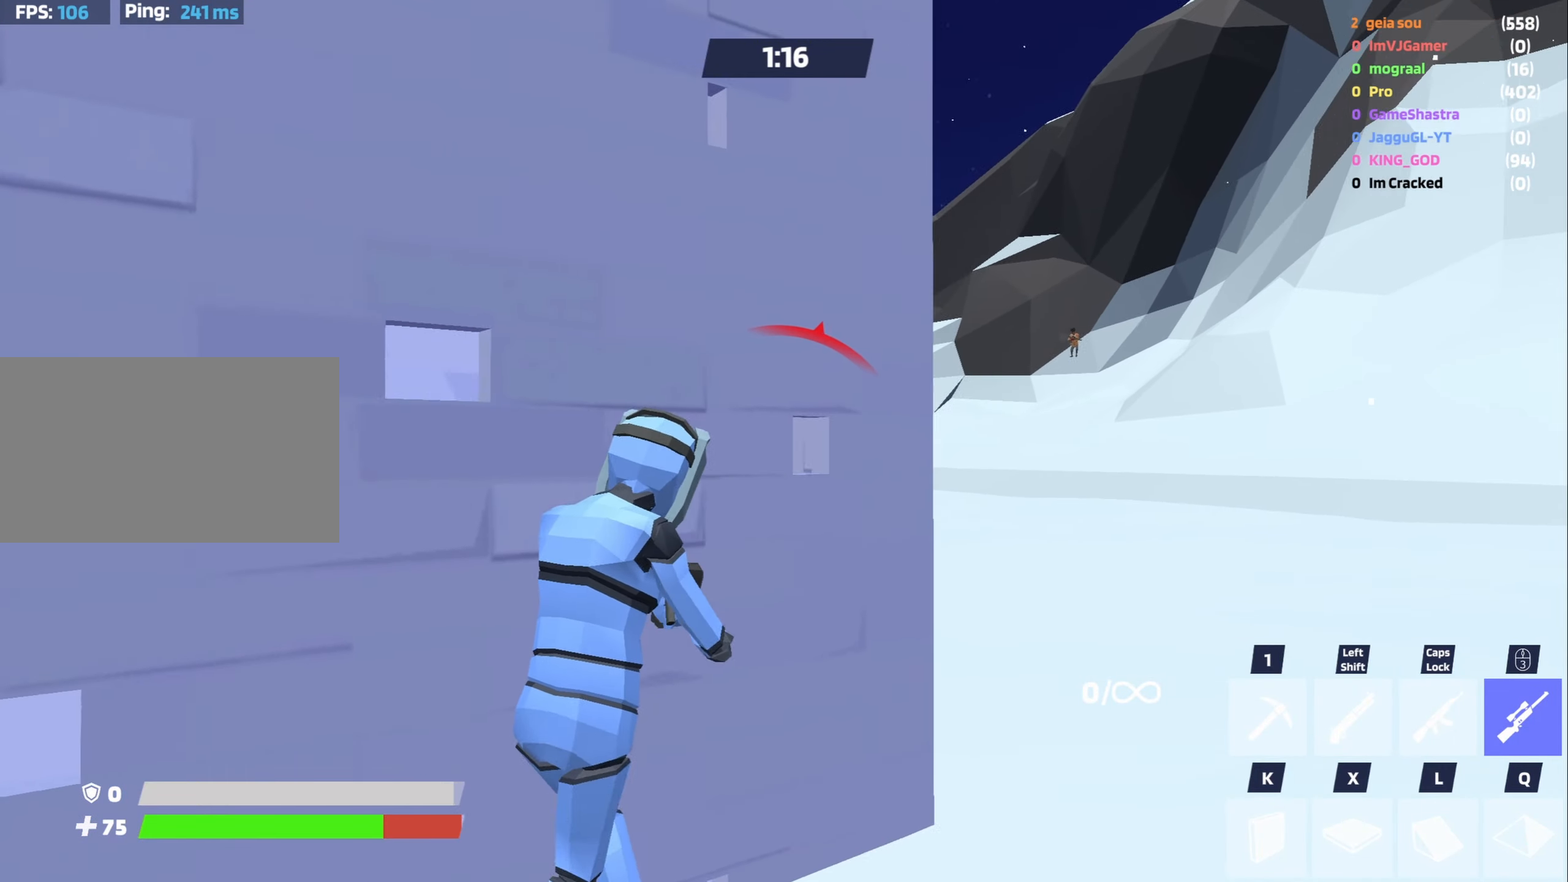
{"keys": [], "mouse": [], "events": [[283, "a", "up"]]}
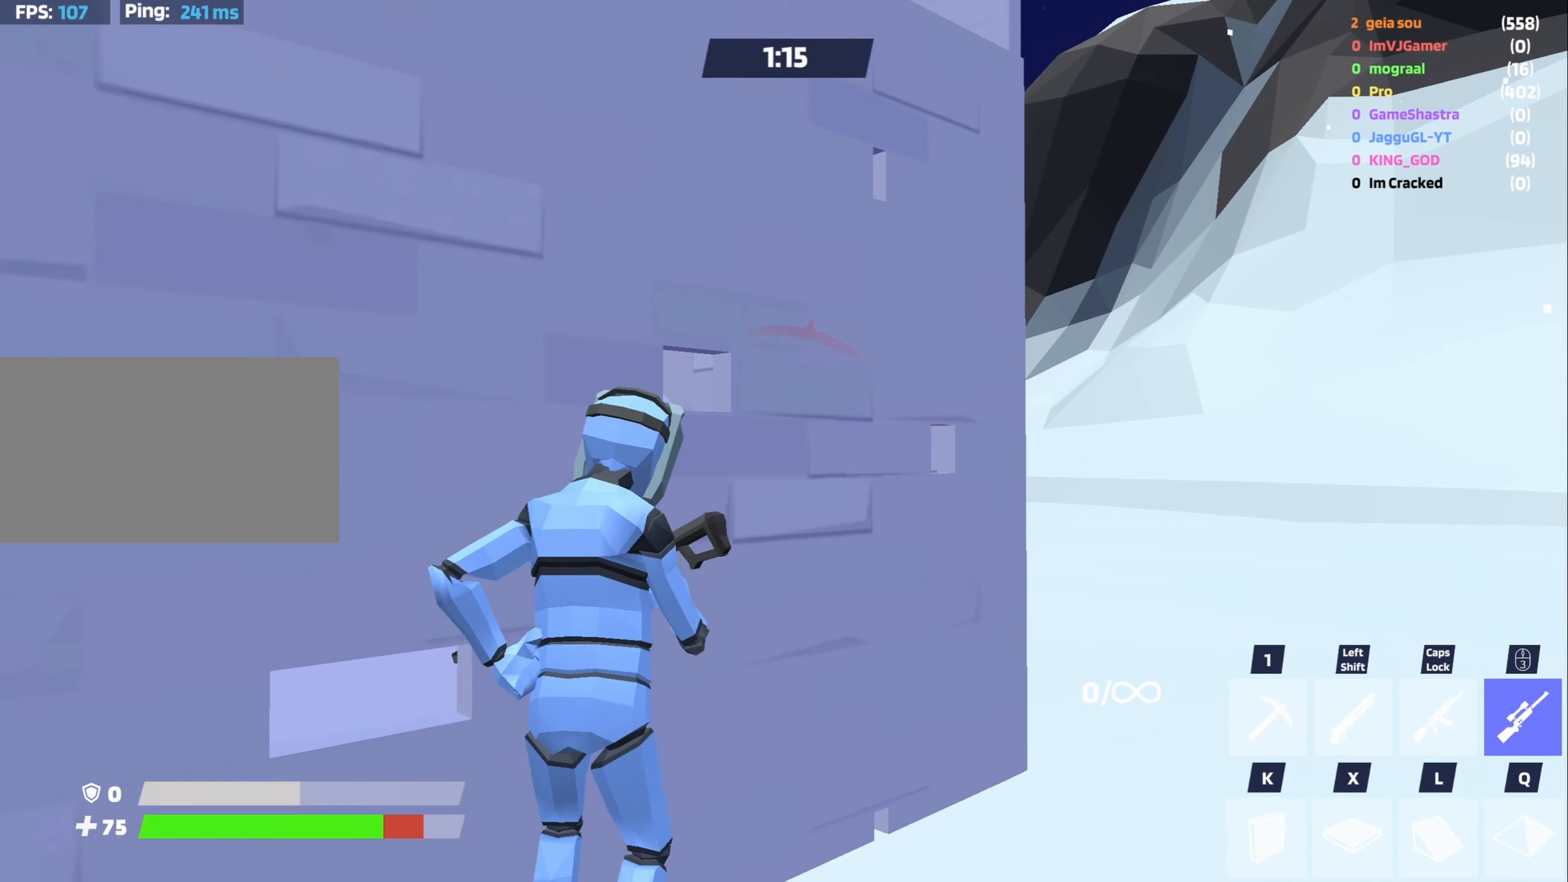
{"keys": [], "mouse": [], "events": [[117, "d", "down"], [450, "d", "up"]]}
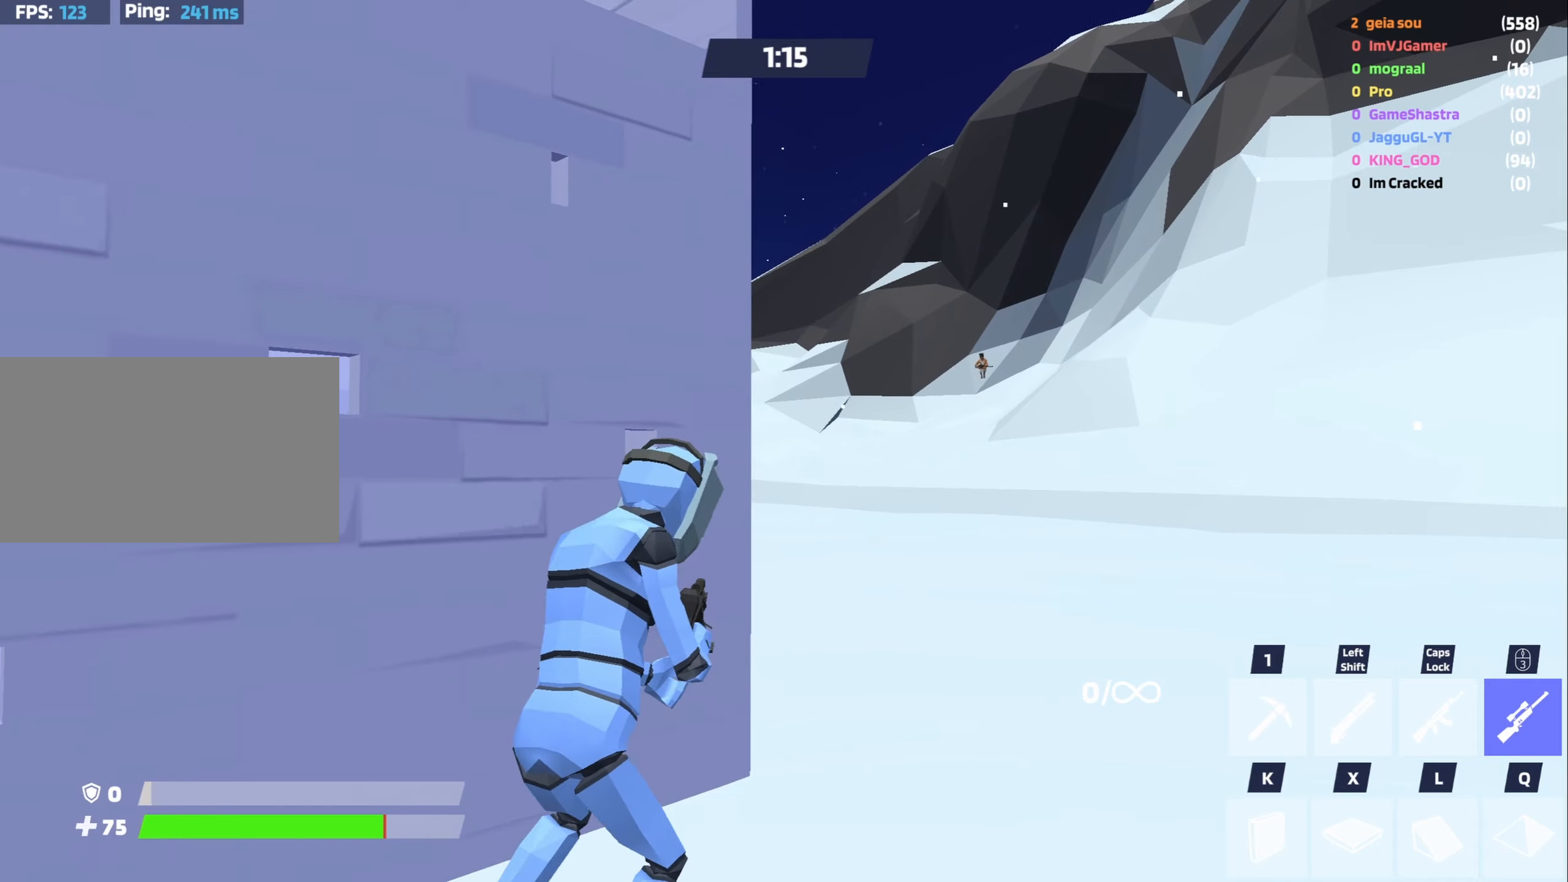
{"keys": ["a"], "mouse": [], "events": [[367, "a", "down"]]}
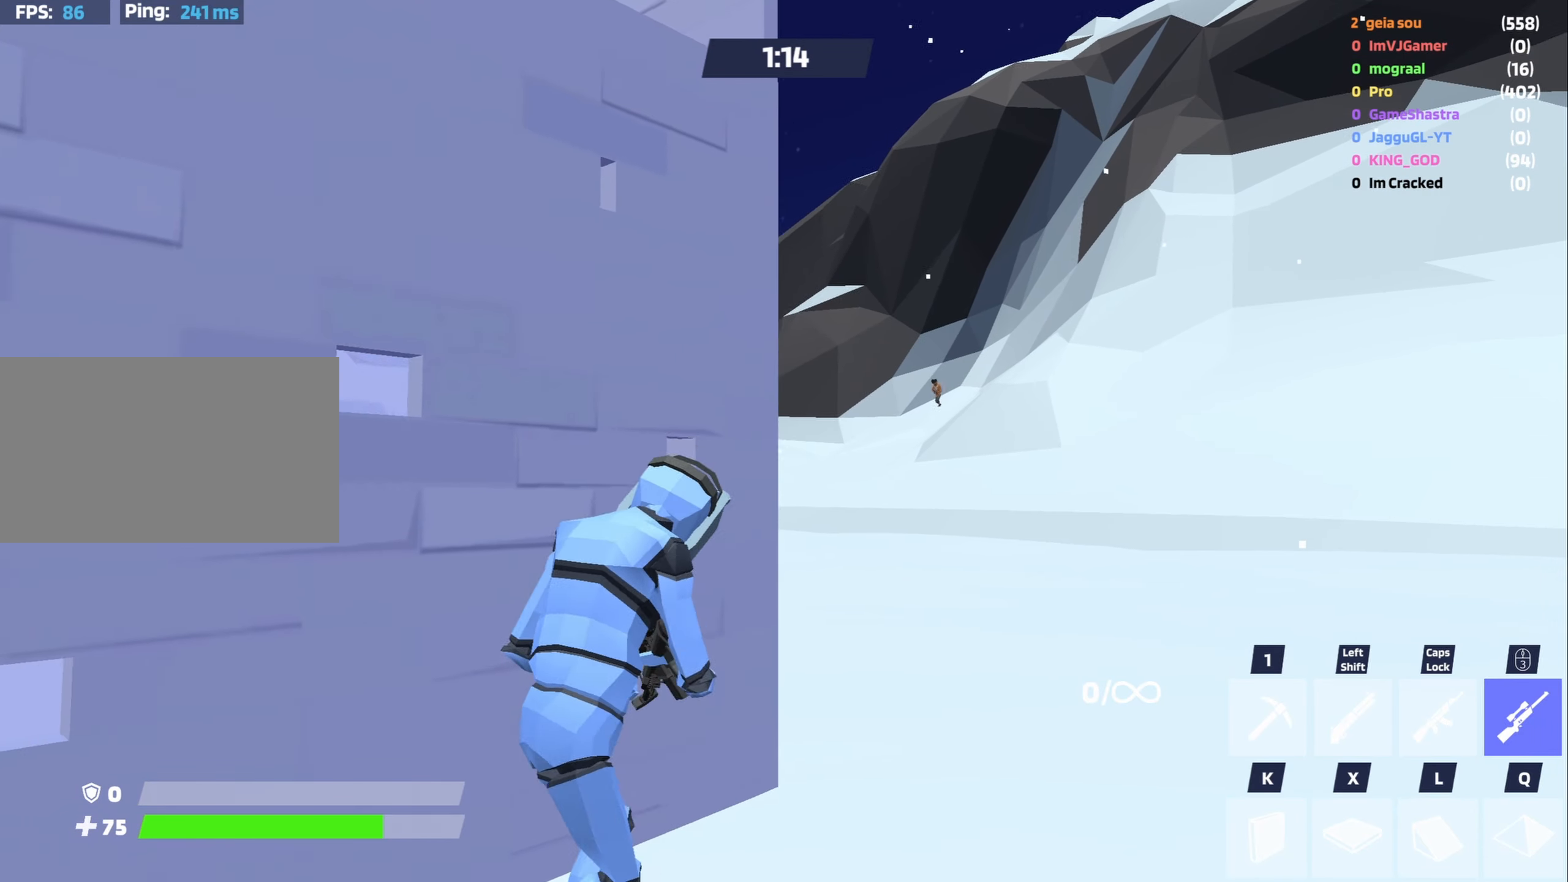
{"keys": [], "mouse": [], "events": [[50, "a", "up"], [50, "s", "down"], [100, "d", "down"], [184, "s", "up"], [467, "d", "up"]]}
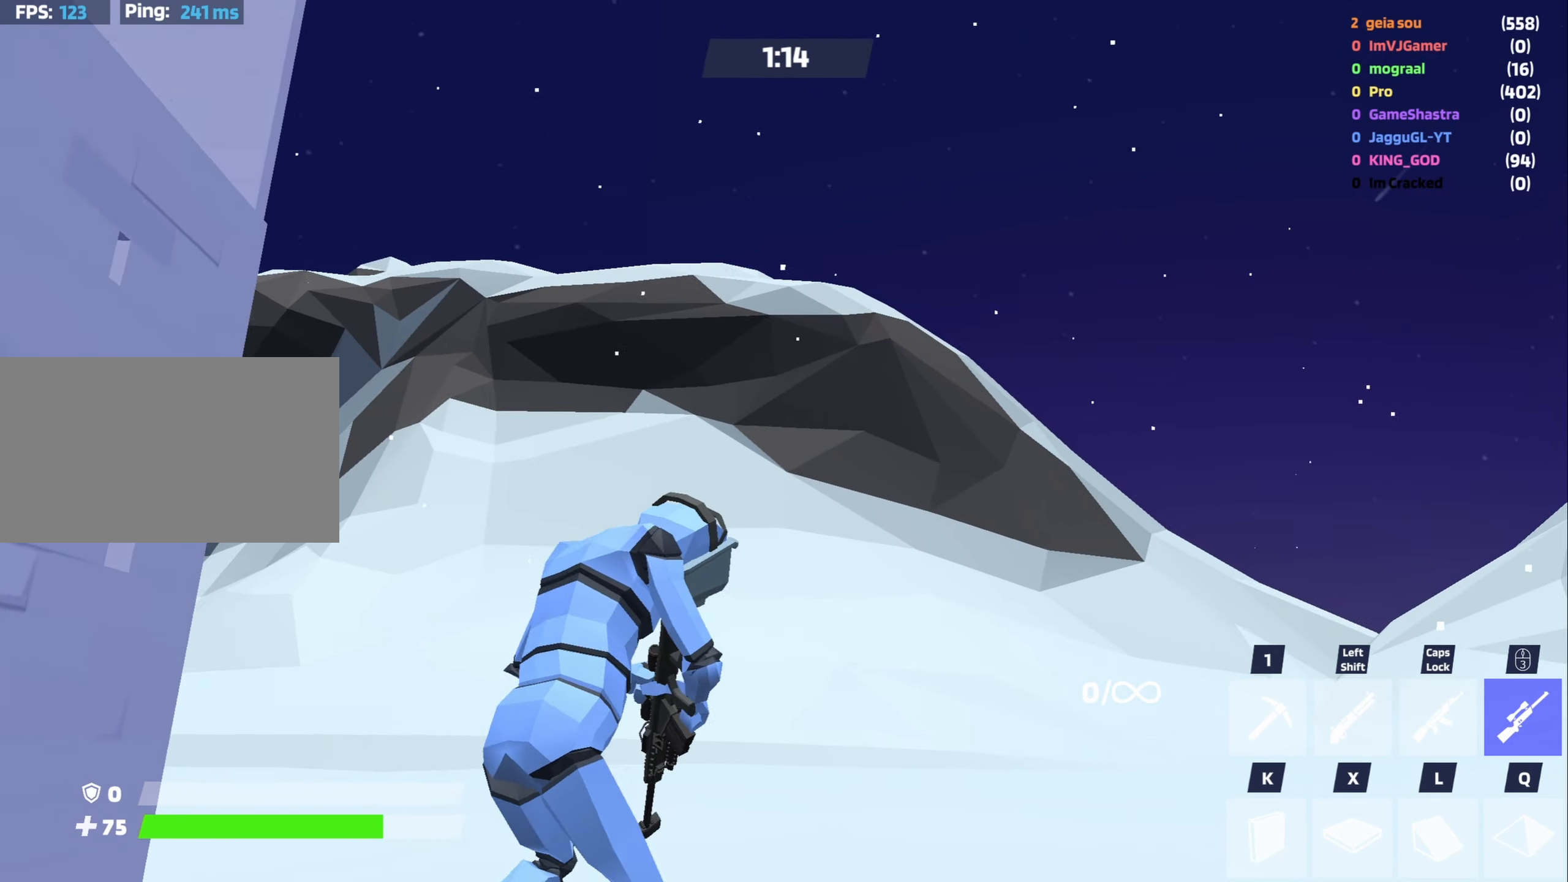
{"keys": ["d"], "mouse": [], "events": [[150, "a", "down"], [250, "a", "up"], [384, "d", "down"]]}
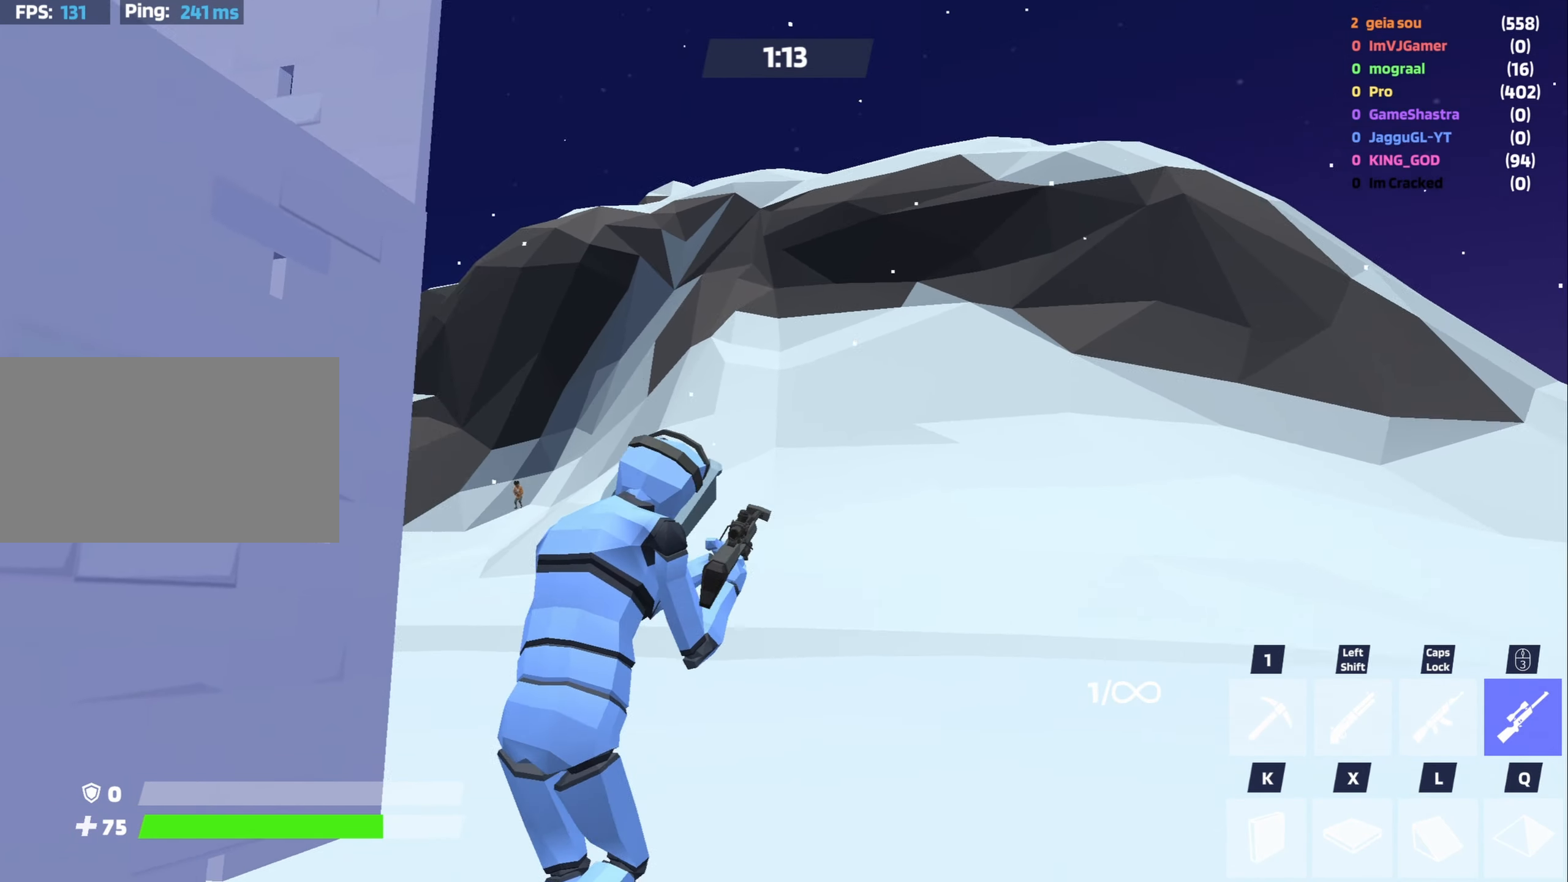
{"keys": ["a"], "mouse": [], "events": [[117, "d", "up"], [300, "a", "down"]]}
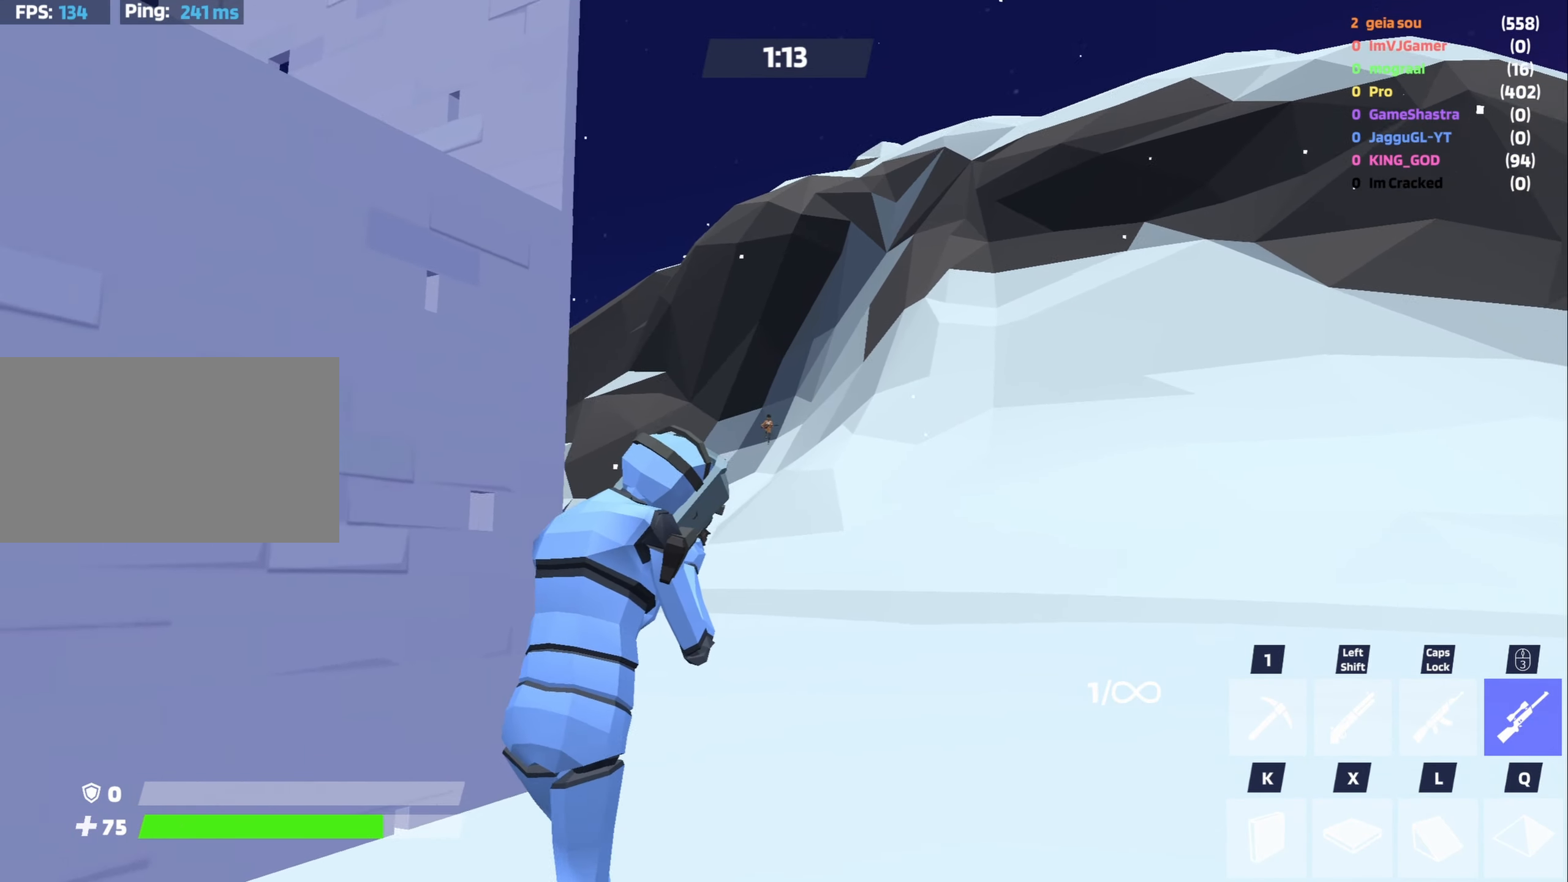
{"keys": [], "mouse": ["right"], "events": [[34, "a", "up"], [84, "mouse_right", "down"], [234, "d", "down"], [367, "d", "up"]]}
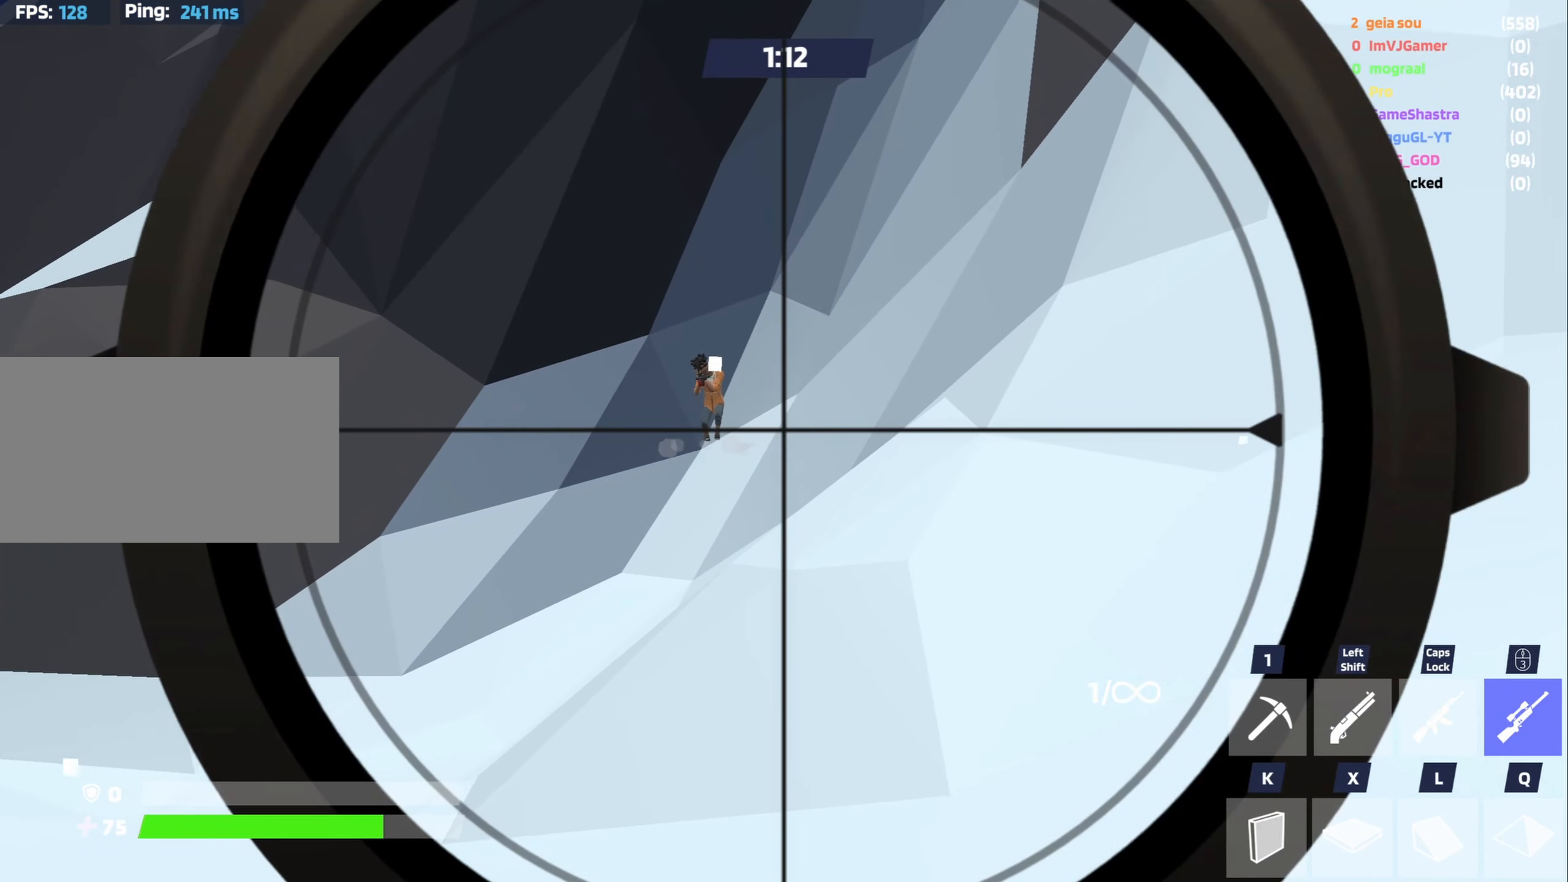
{"keys": [], "mouse": ["right"], "events": []}
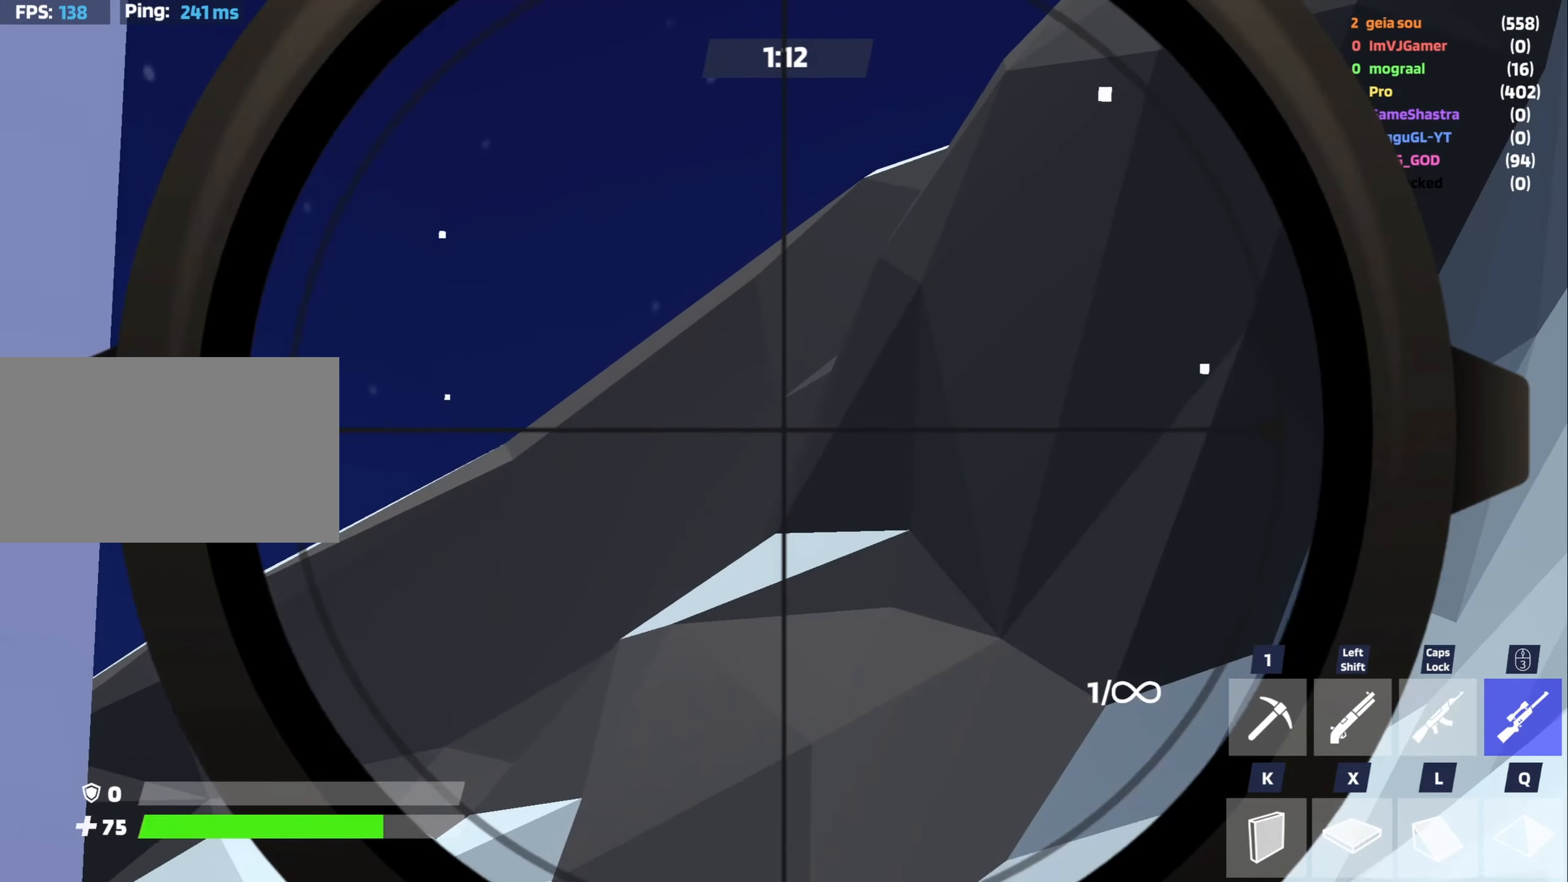
{"keys": ["a"], "mouse": [], "events": [[400, "a", "down"], [400, "mouse_right", "up"]]}
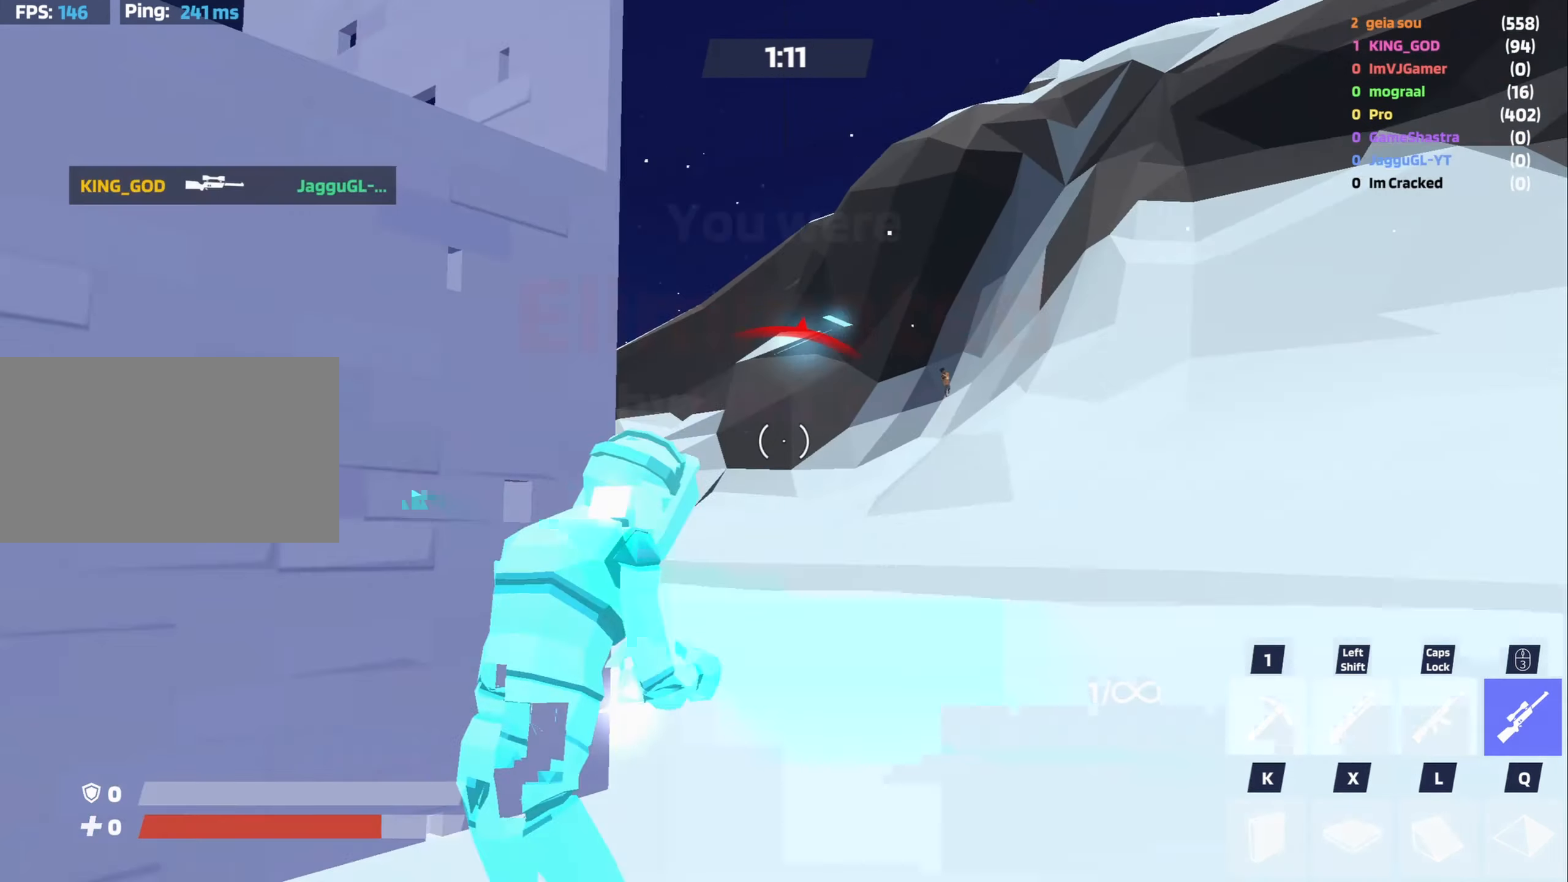
{"keys": ["a"], "mouse": [], "events": [[84, "space", "down"], [184, "space", "up"]]}
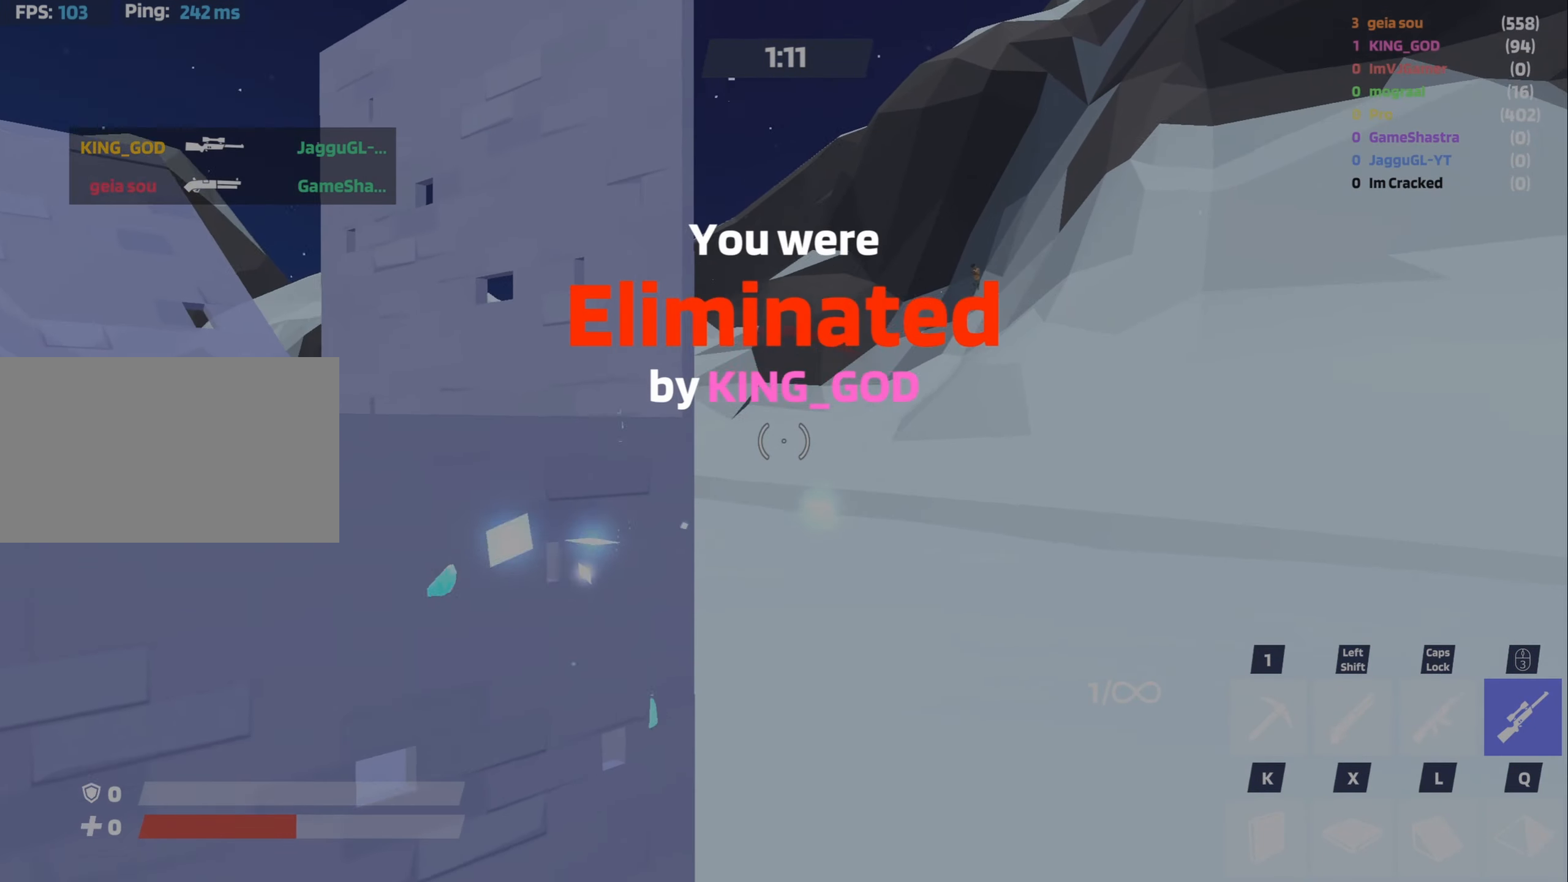
{"keys": [], "mouse": [], "events": [[200, "a", "up"]]}